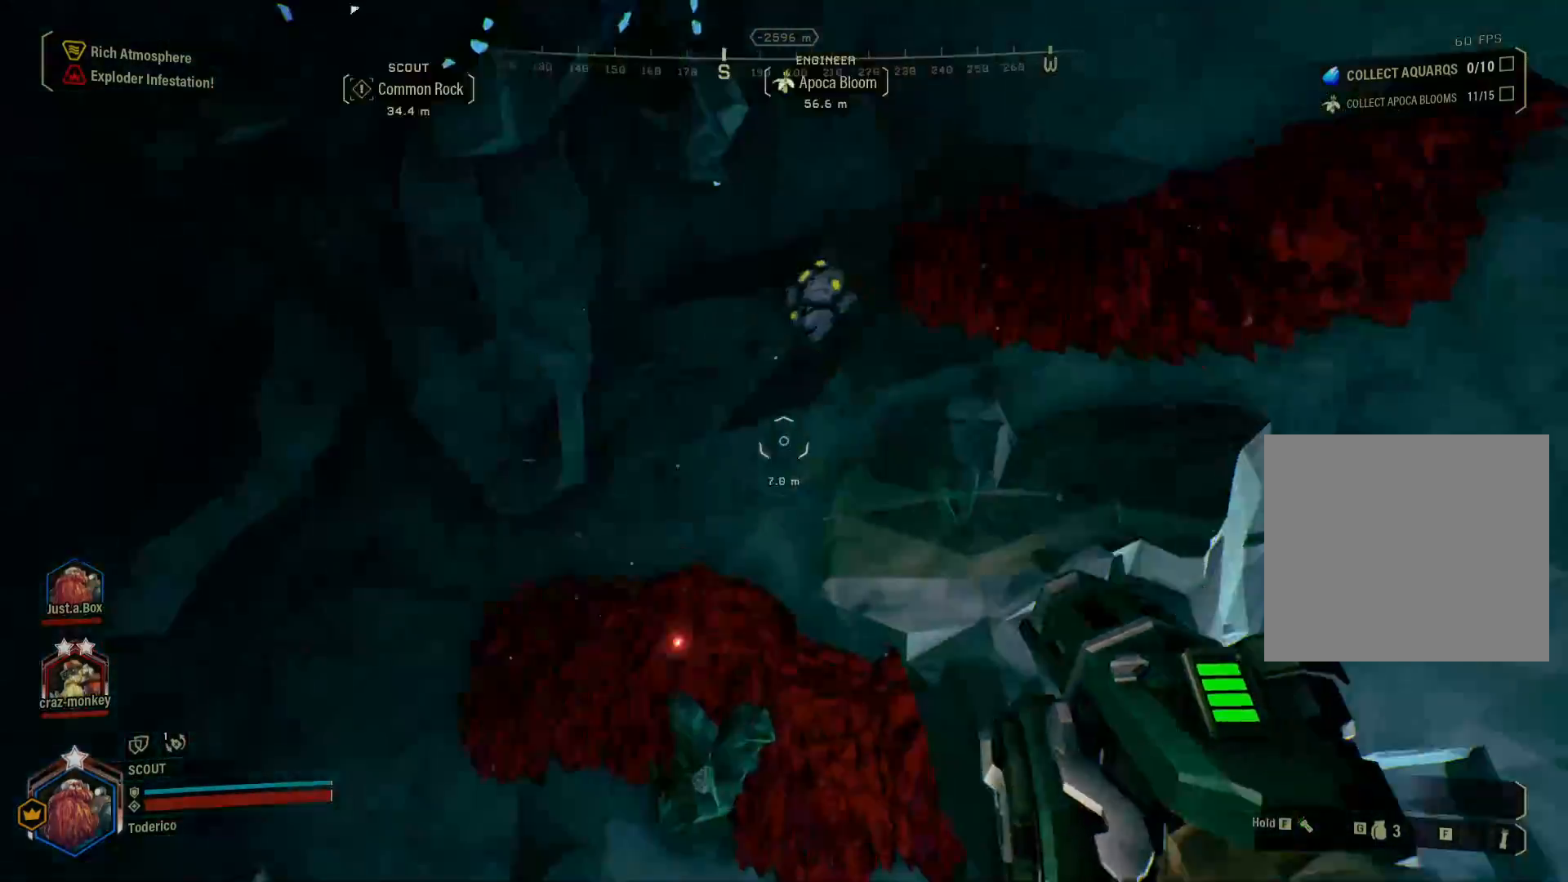
Gameplay with keyboard; each line is a JSON object with the keys held at the frame after it. "events" lists presses ("down") and releases ("up") of "1", "2", "3", "4", "5", "a", "alt", "b", "c", "ctrl", "d", "e", "f", "g", "q", "r", "s", "shift", "space", "t", "tab", "v", "w", "x" and "z" between this image and that frame as [ms after this image, input, new state], when the widget could be followed in between. No other keys are recorded. Mouse input is not recorded.
{"keys": ["a", "ctrl", "s"], "events": [[216, "s", "down"], [300, "d", "up"], [383, "a", "down"]]}
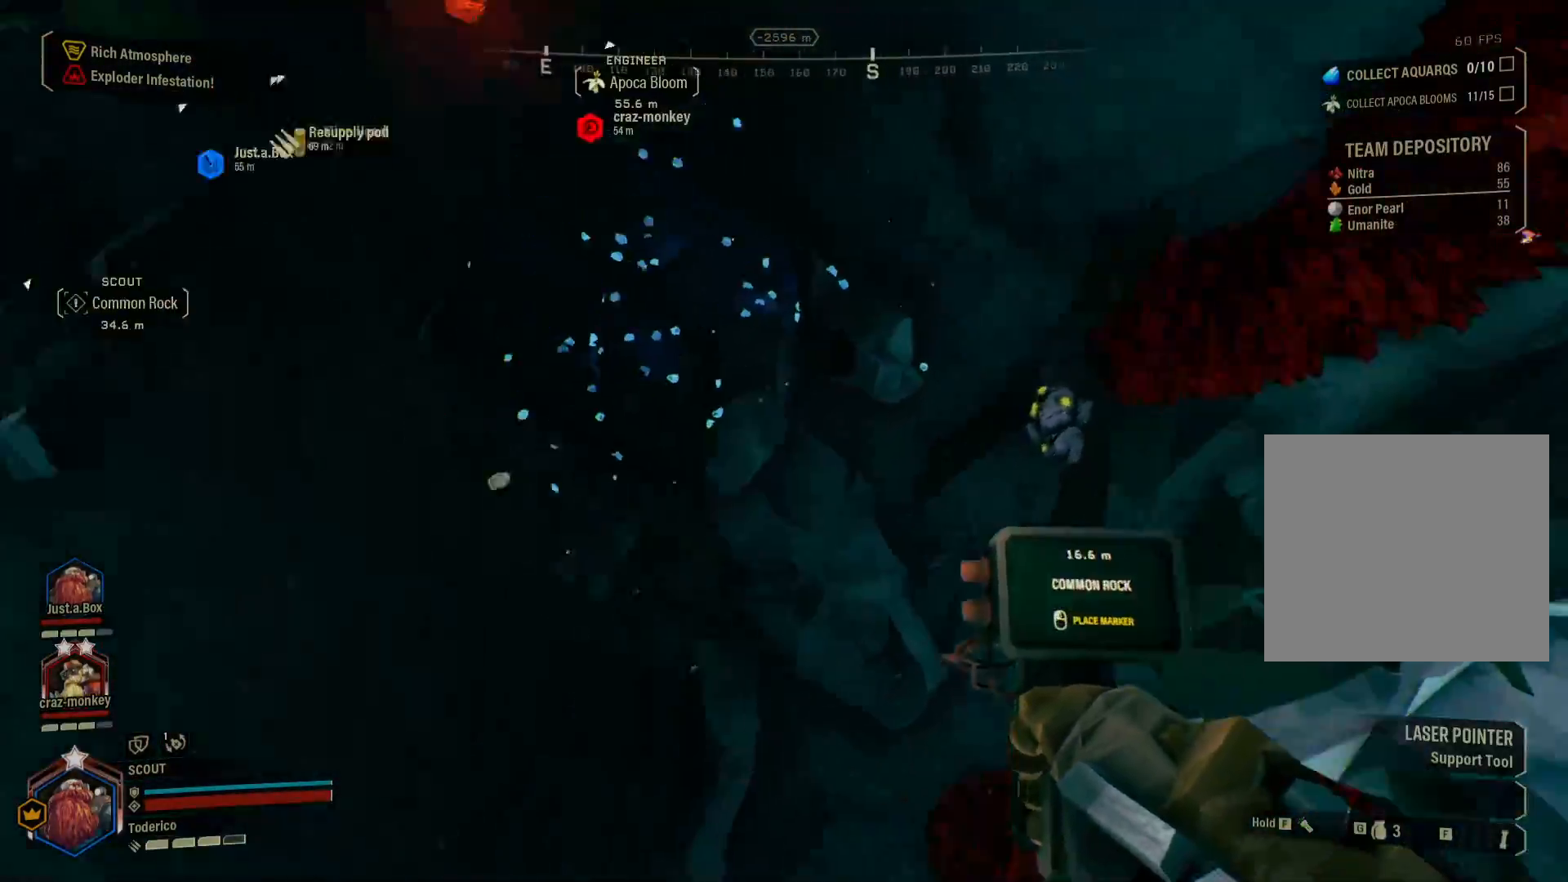
{"keys": ["a", "ctrl", "s"], "events": []}
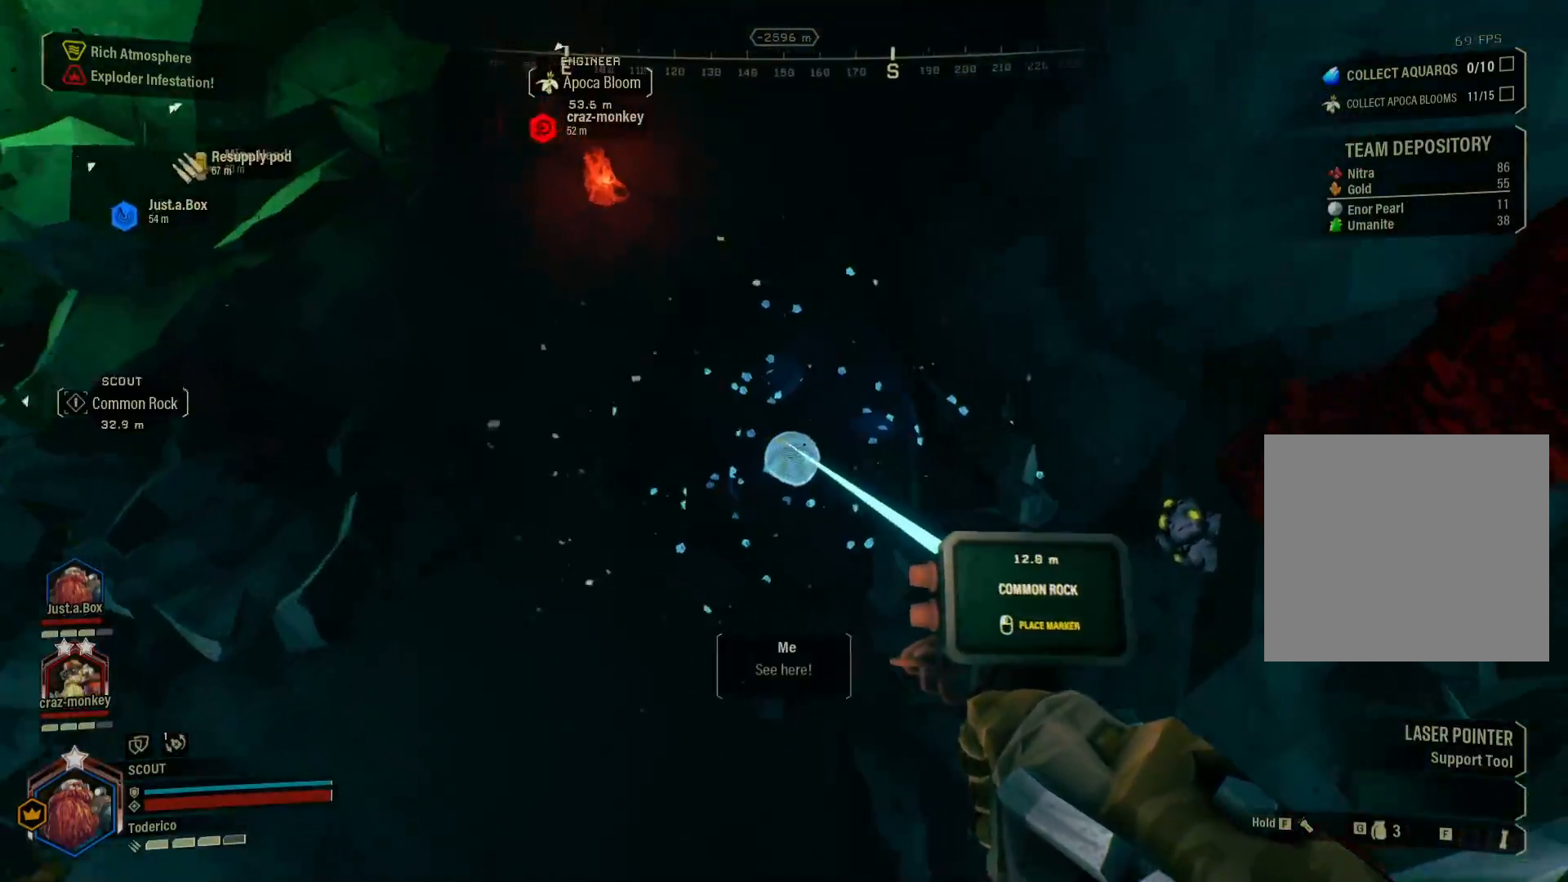
{"keys": ["d", "w"], "events": [[216, "s", "up"], [250, "a", "up"], [300, "ctrl", "up"], [400, "d", "down"], [433, "w", "down"]]}
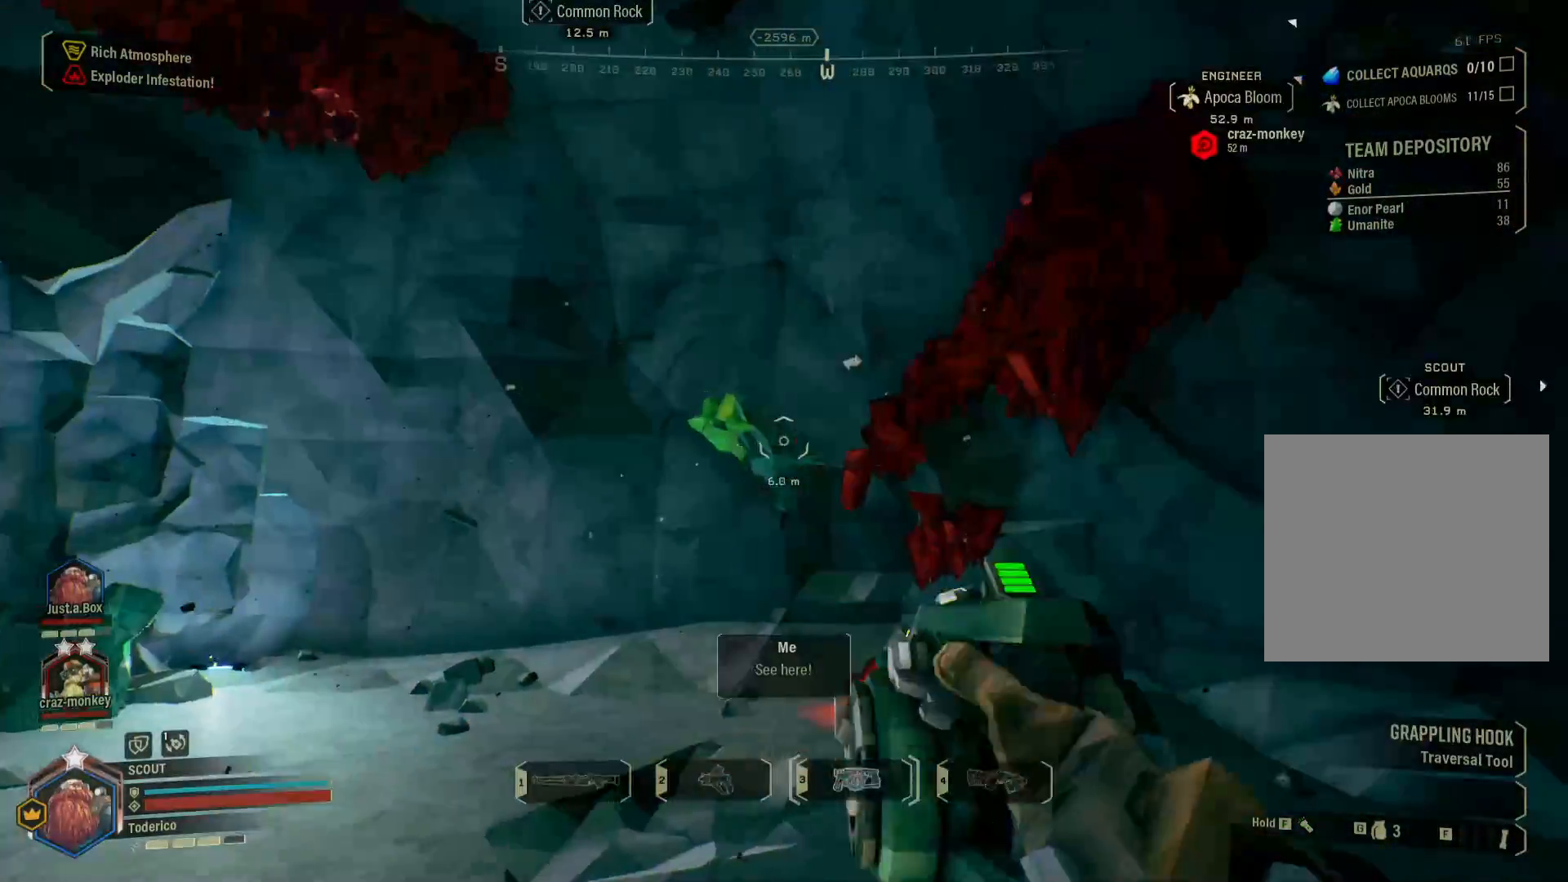
{"keys": ["d", "shift", "w"], "events": [[33, "shift", "down"]]}
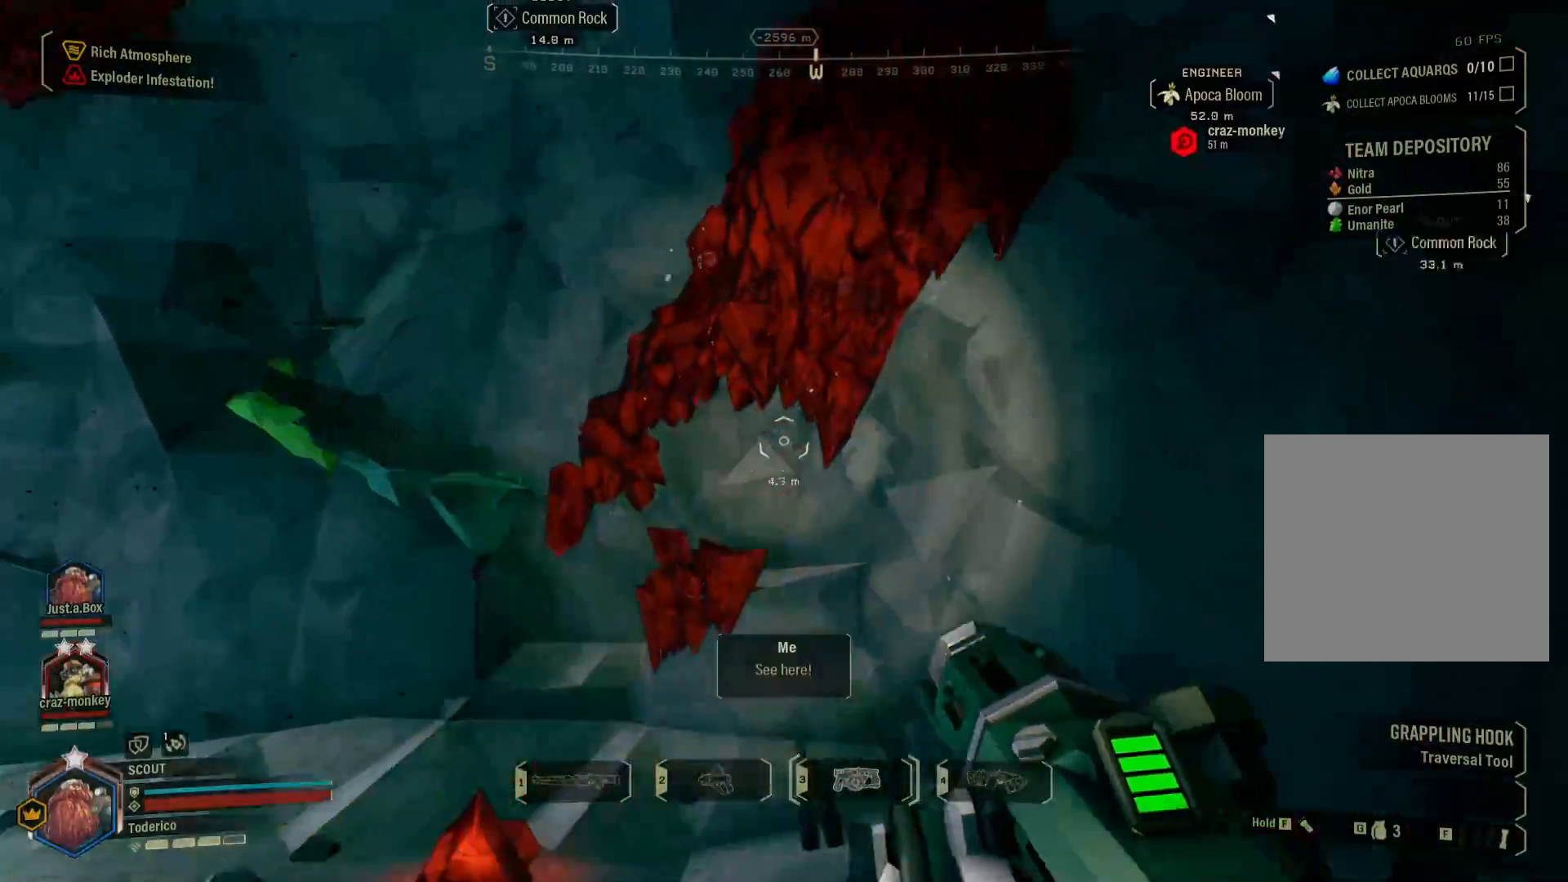
{"keys": [], "events": [[16, "d", "up"], [16, "shift", "up"], [233, "a", "down"], [383, "a", "up"], [383, "w", "up"]]}
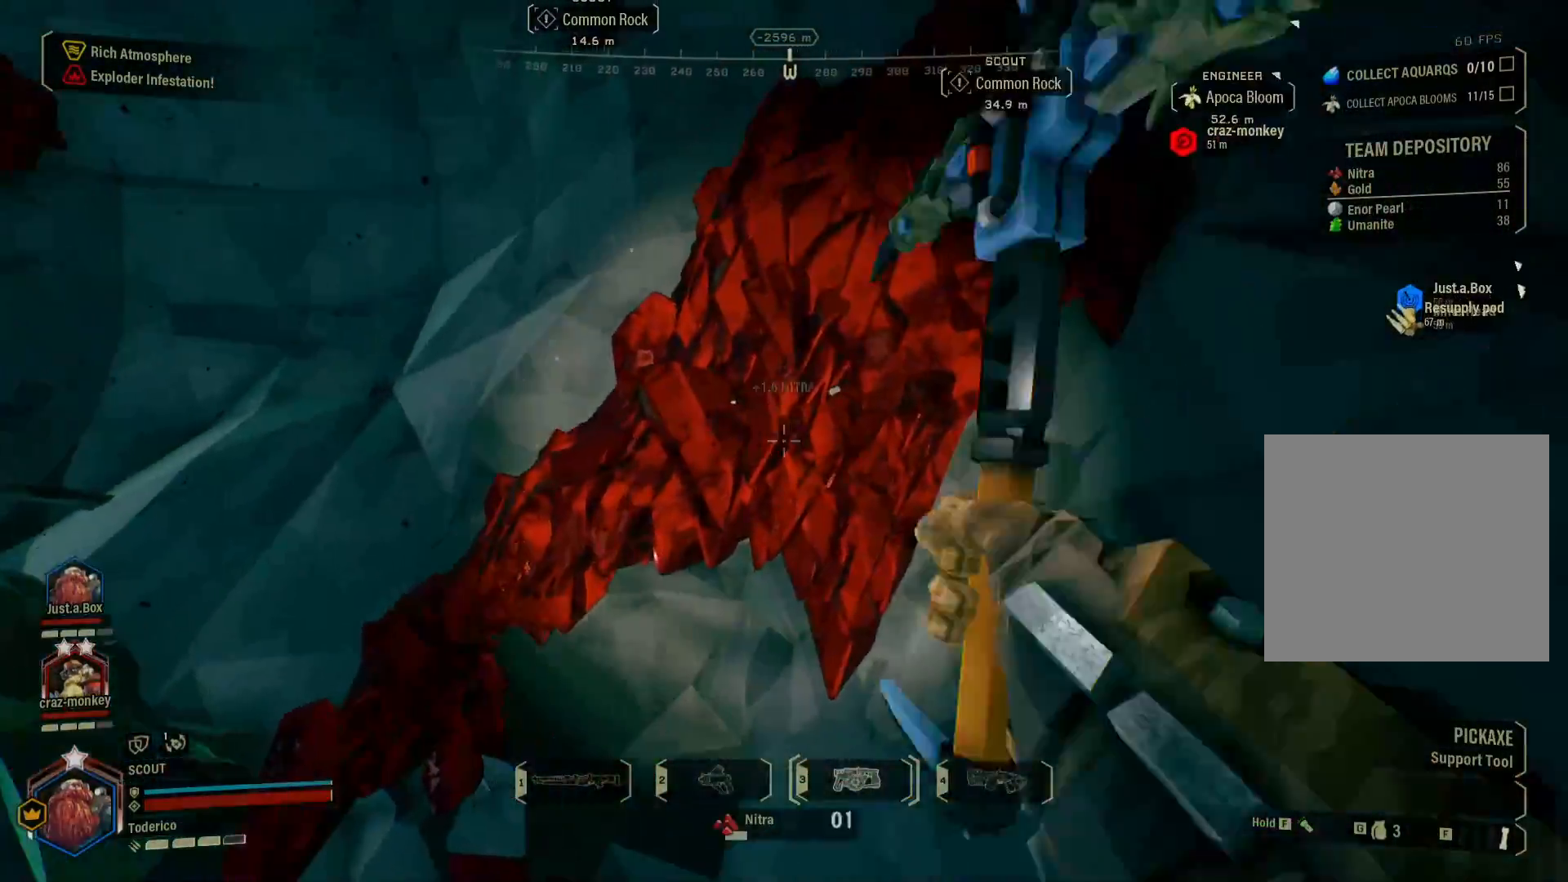
{"keys": ["a", "w"], "events": [[266, "a", "down"], [300, "w", "down"]]}
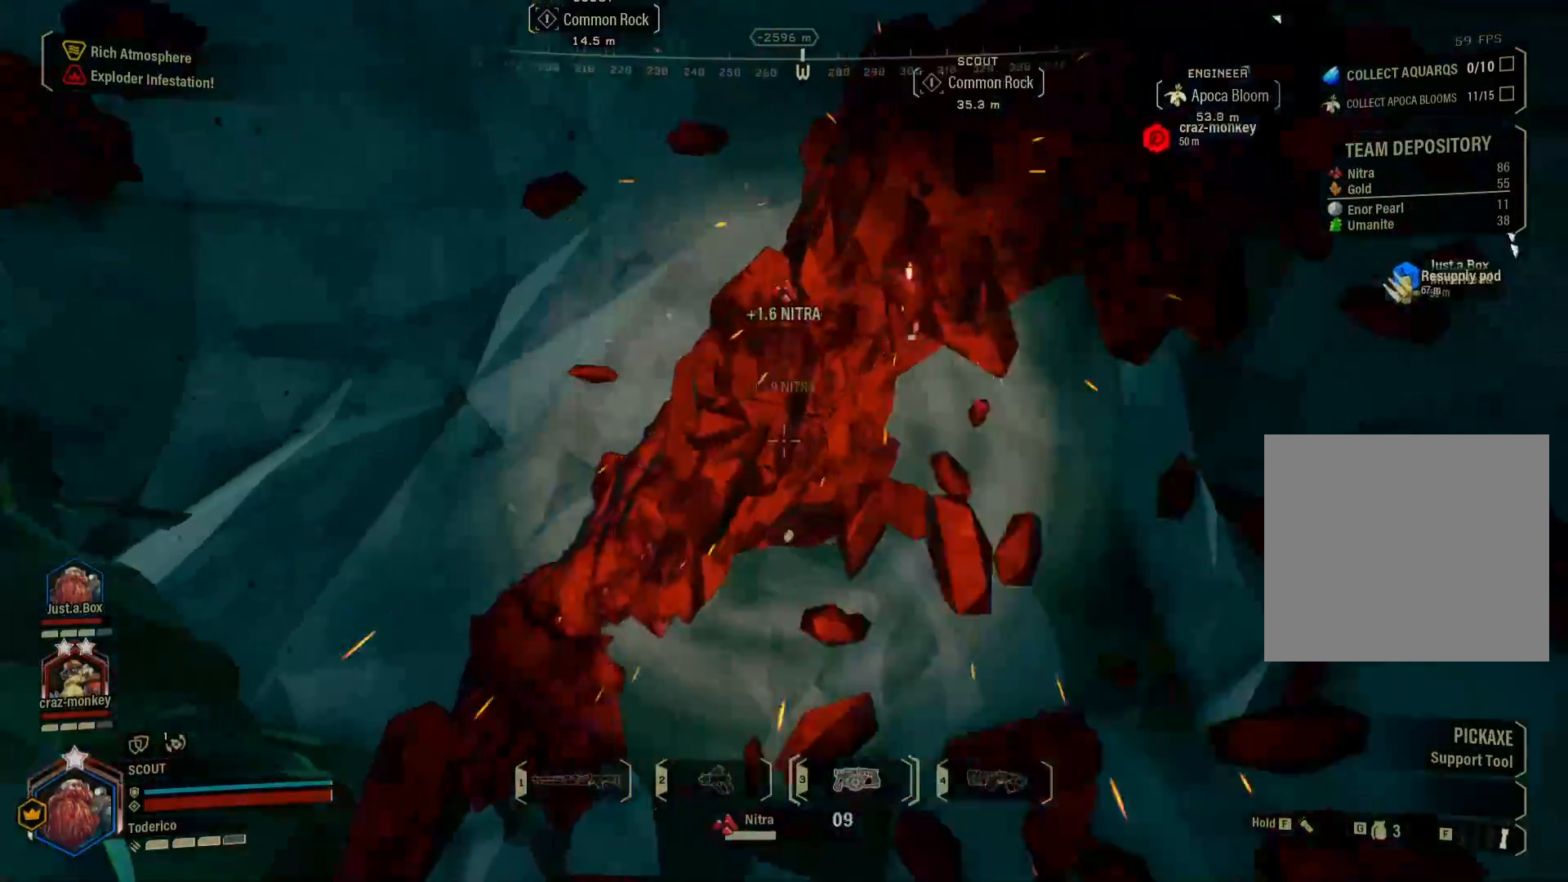
{"keys": ["a"], "events": [[150, "w", "up"], [183, "a", "up"], [483, "a", "down"]]}
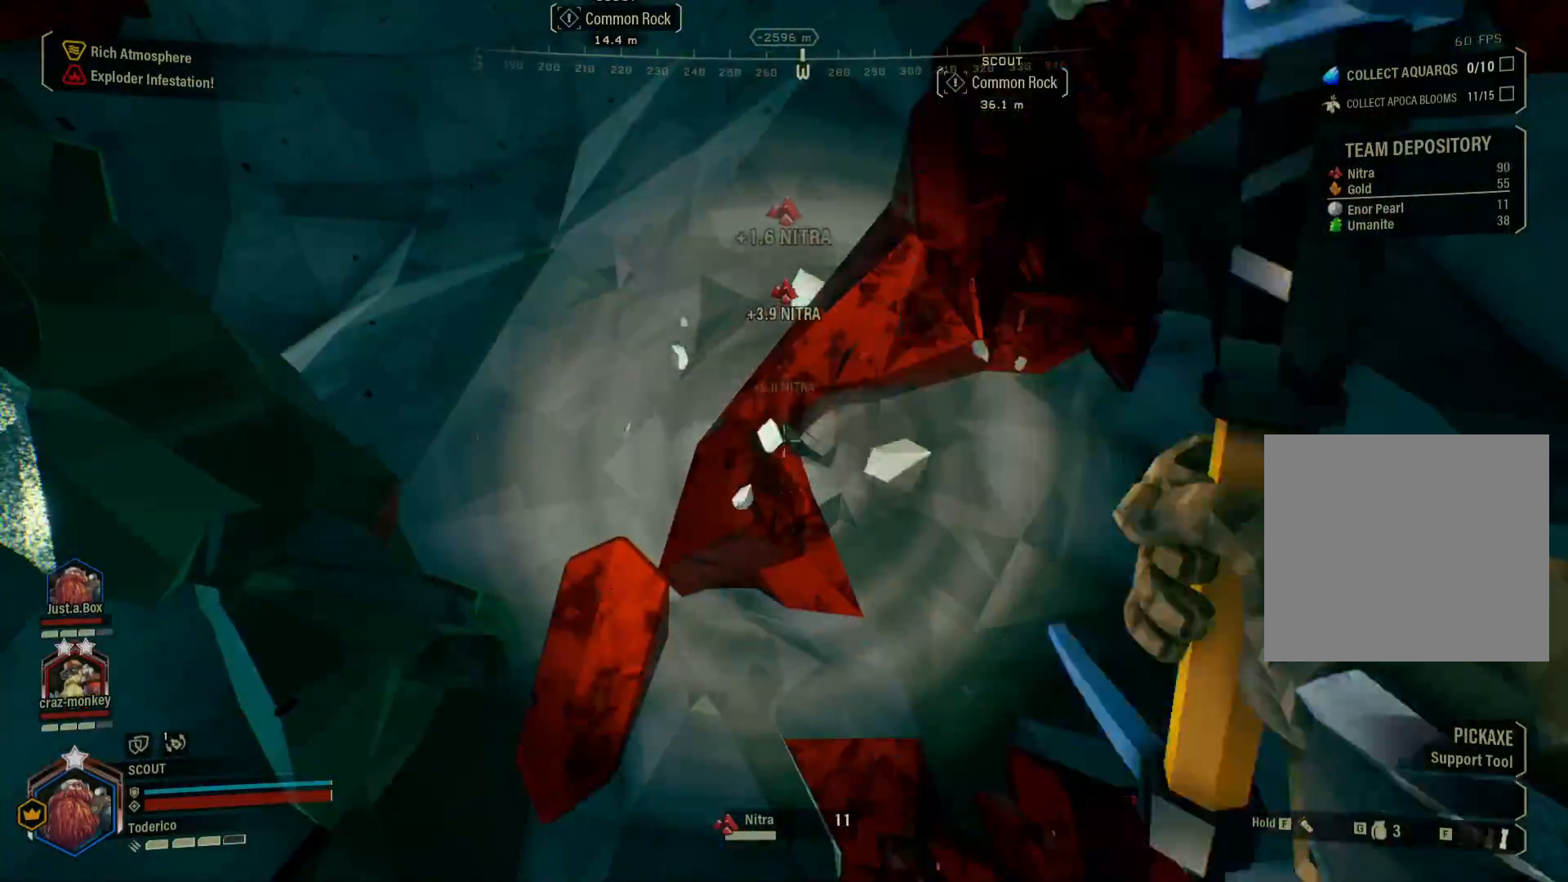
{"keys": [], "events": [[133, "a", "up"]]}
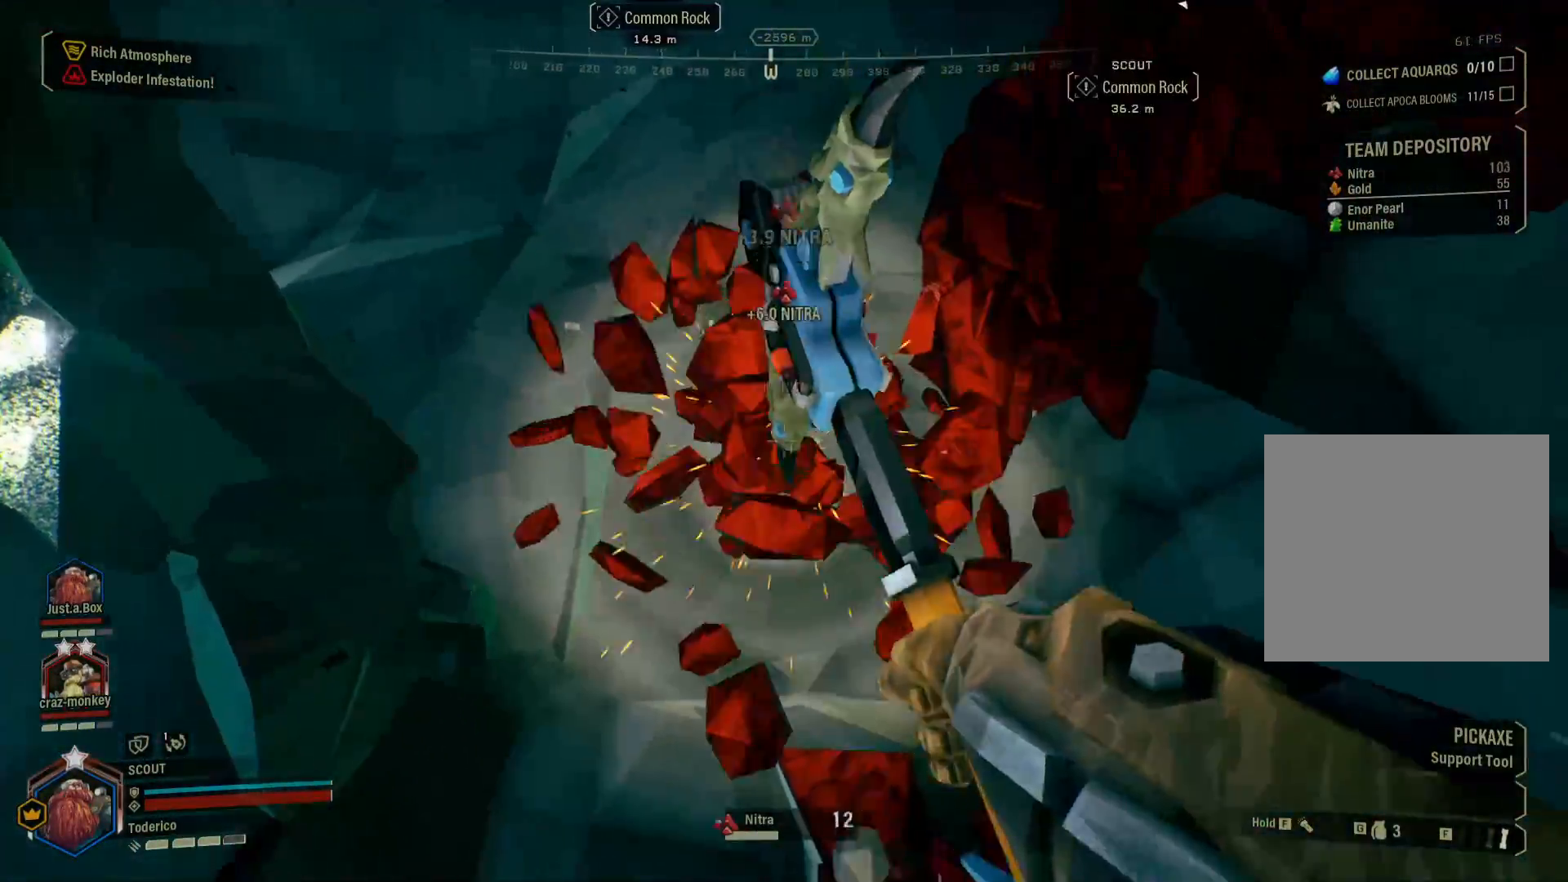
{"keys": [], "events": [[83, "w", "down"], [216, "w", "up"]]}
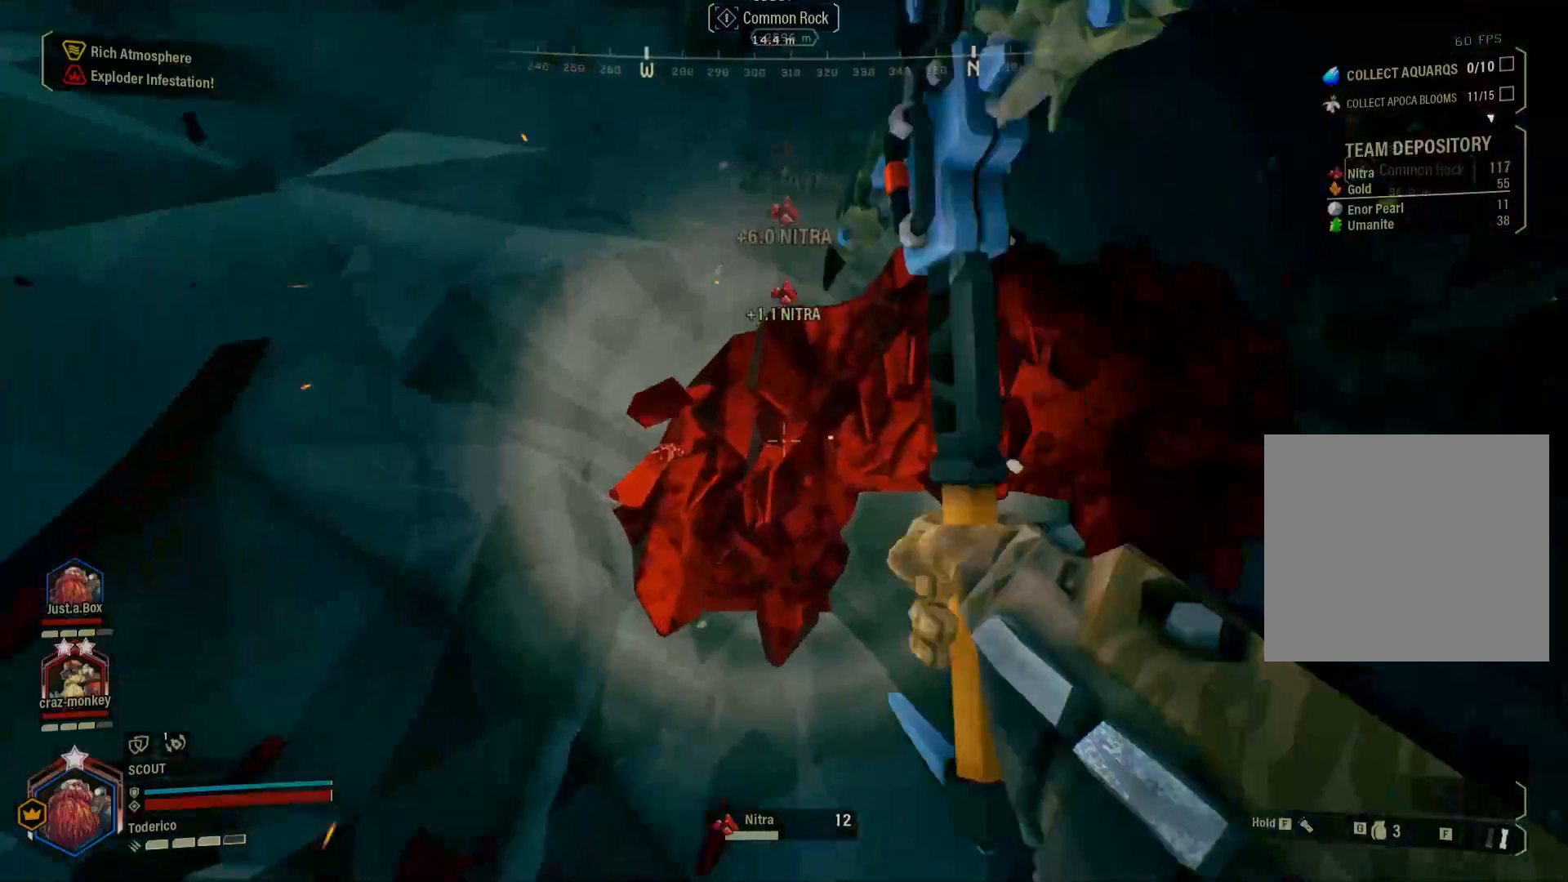
{"keys": ["d", "w"], "events": [[400, "d", "down"], [400, "w", "down"]]}
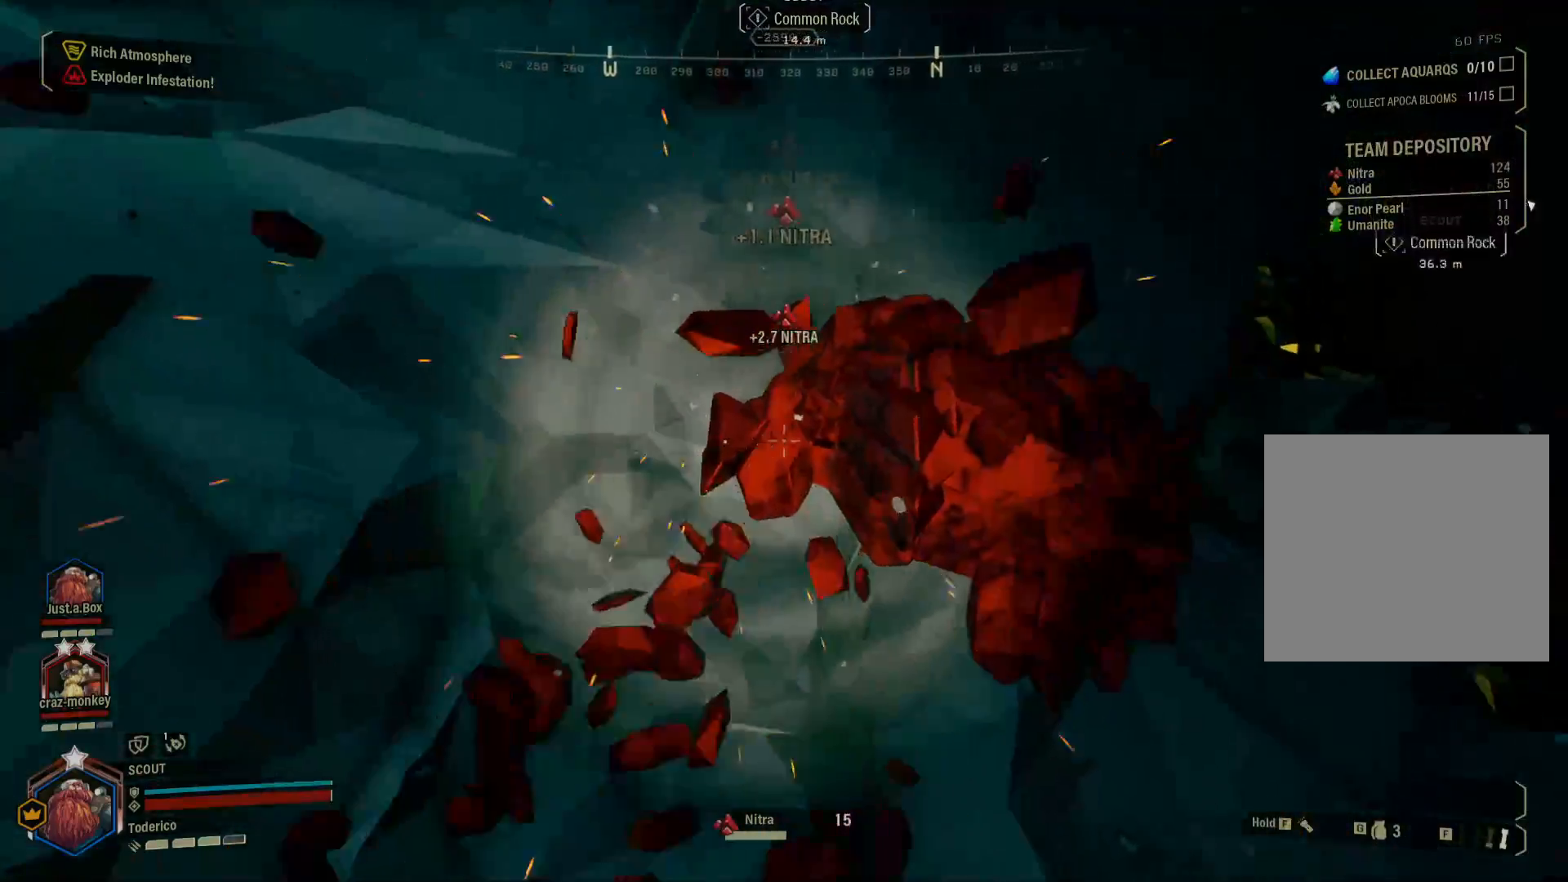
{"keys": [], "events": [[50, "w", "up"], [66, "d", "up"]]}
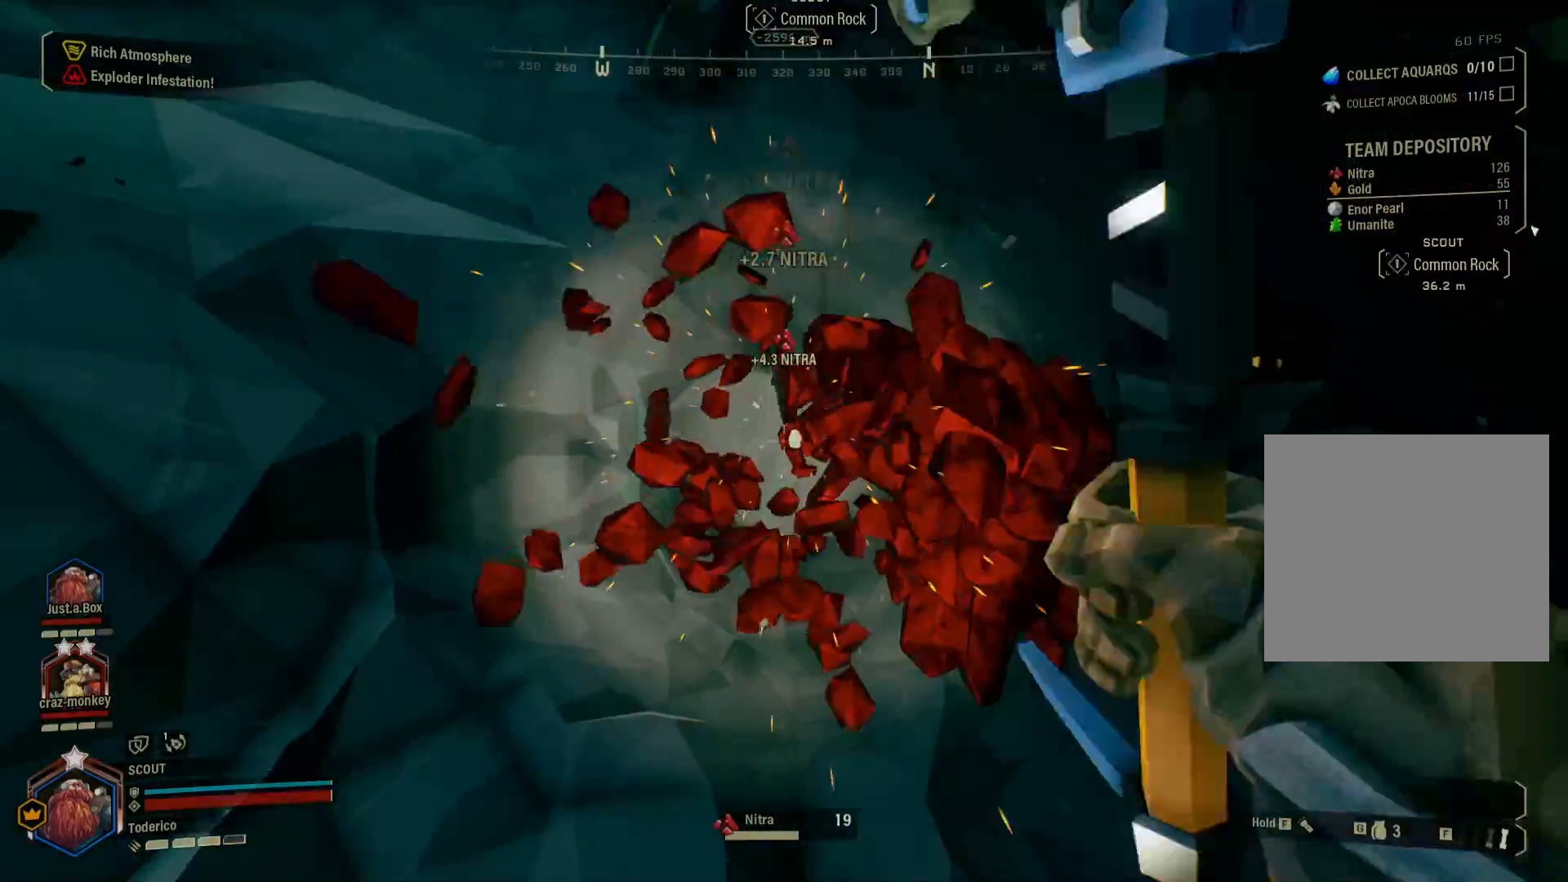
{"keys": [], "events": [[66, "d", "down"], [66, "w", "down"], [250, "d", "up"], [250, "w", "up"]]}
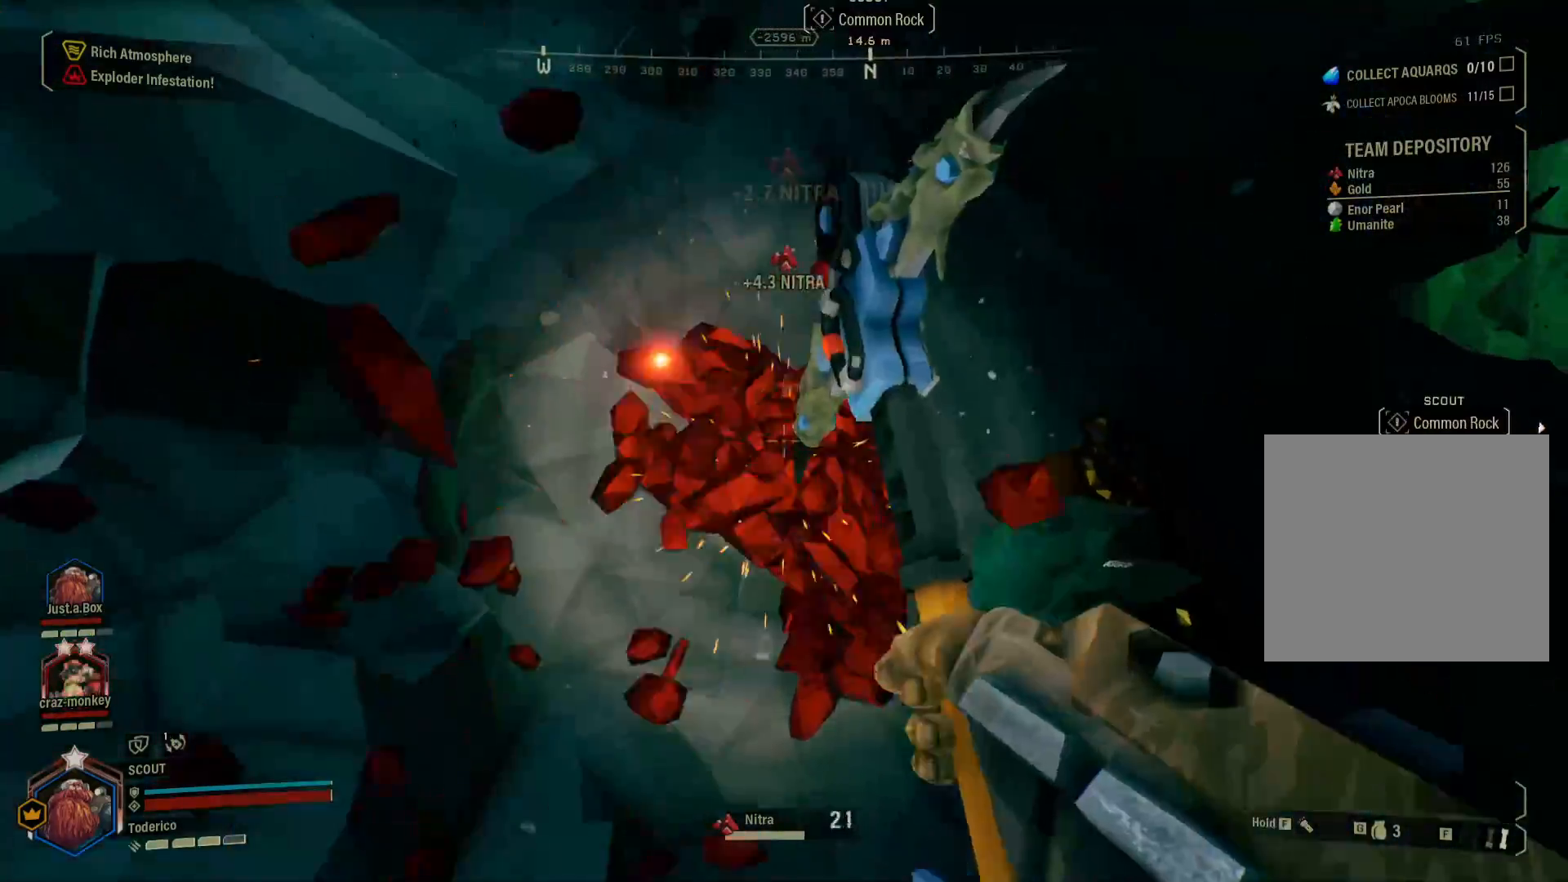
{"keys": ["space"], "events": [[433, "space", "down"]]}
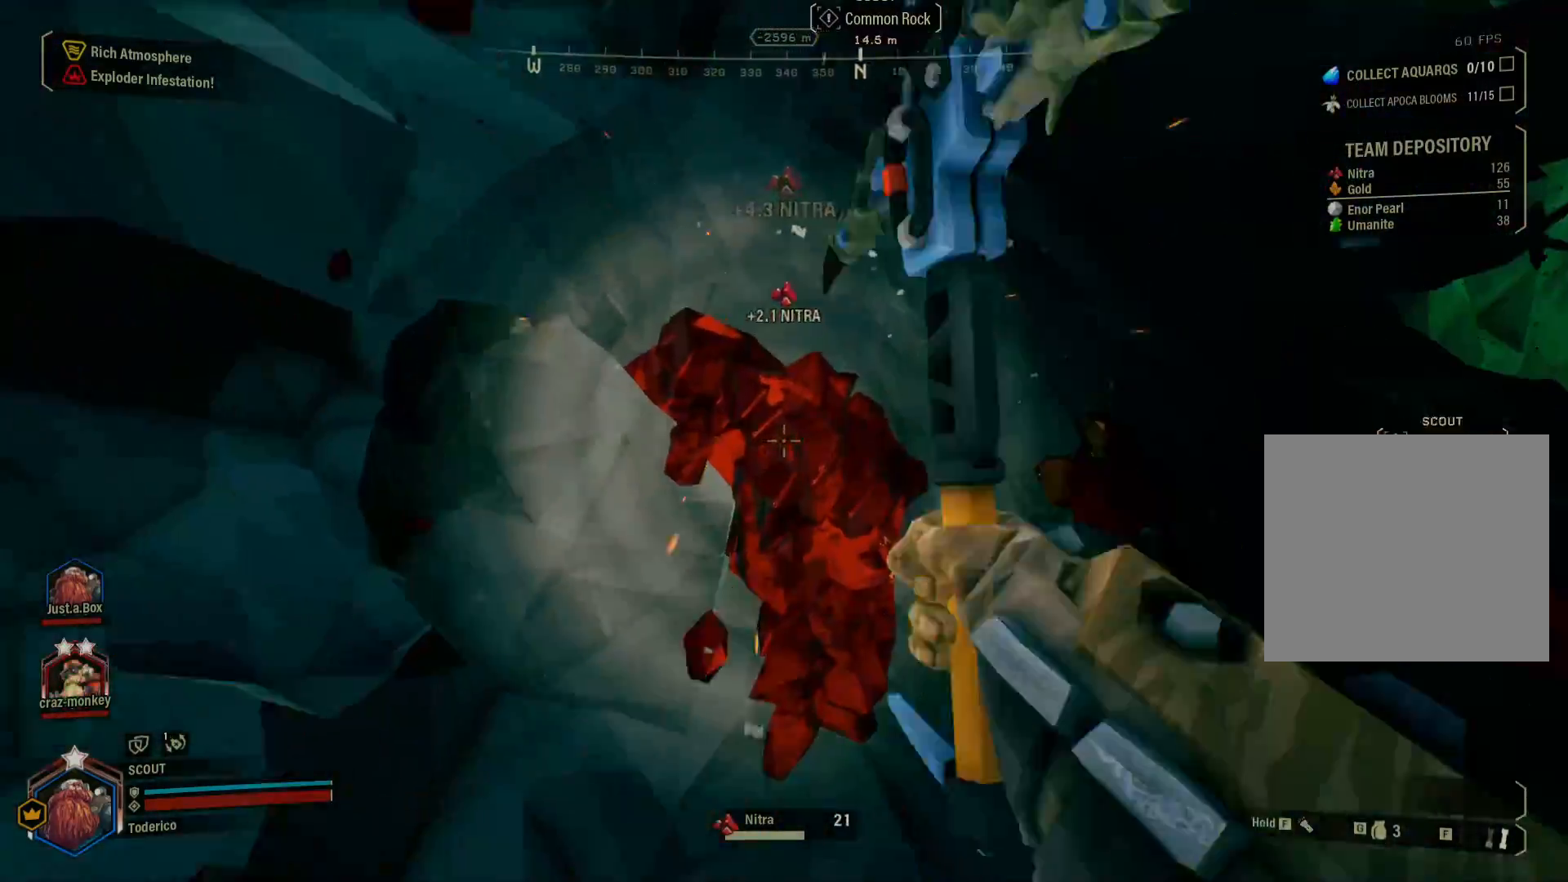
{"keys": [], "events": [[50, "space", "up"]]}
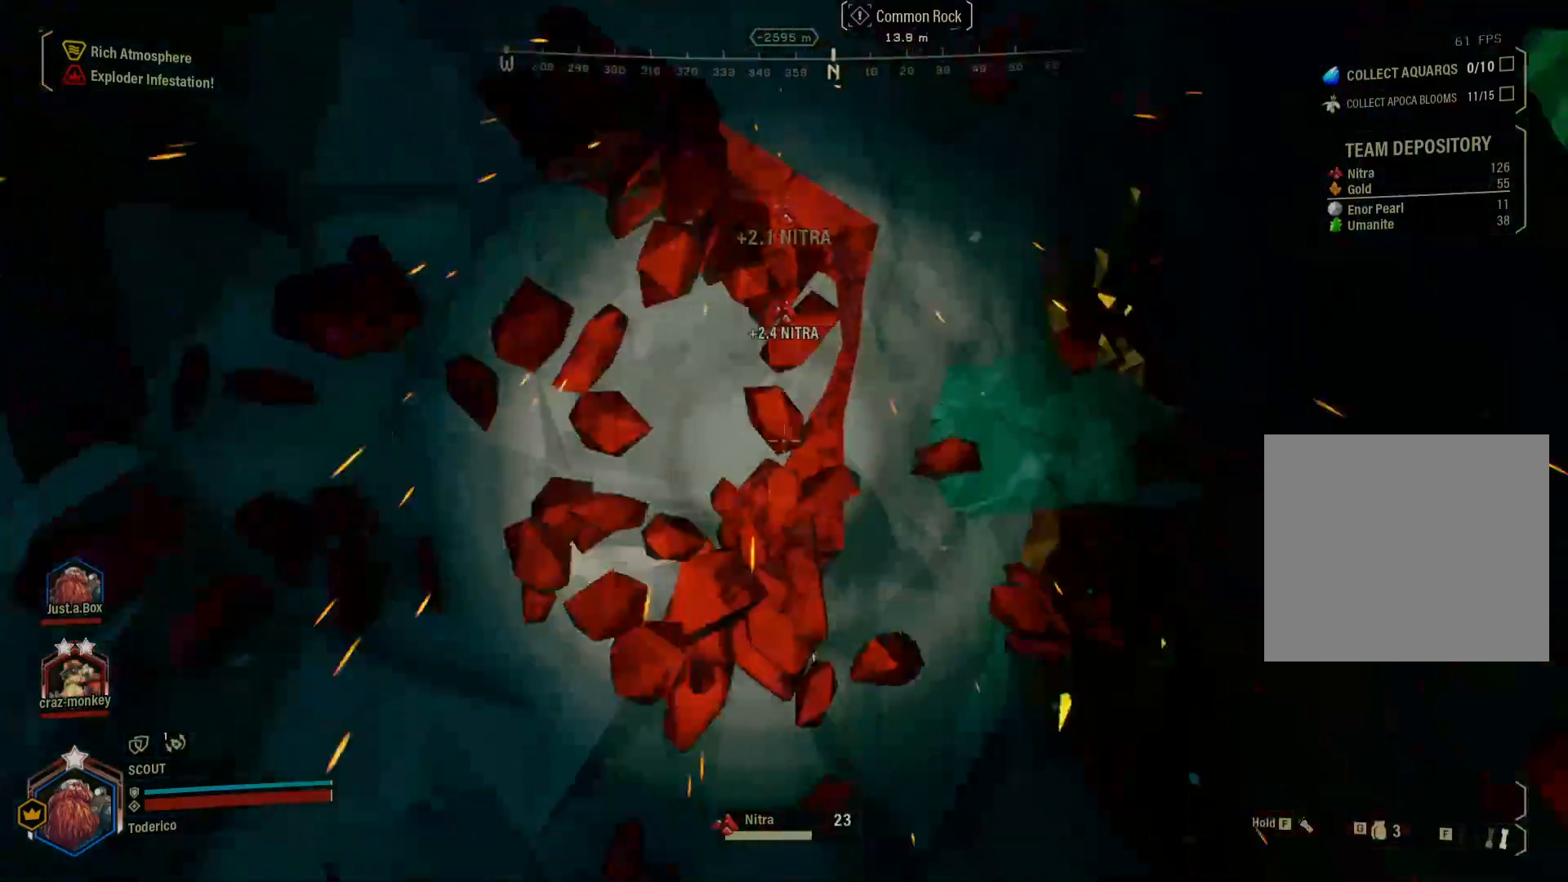
{"keys": ["w"], "events": [[416, "w", "down"]]}
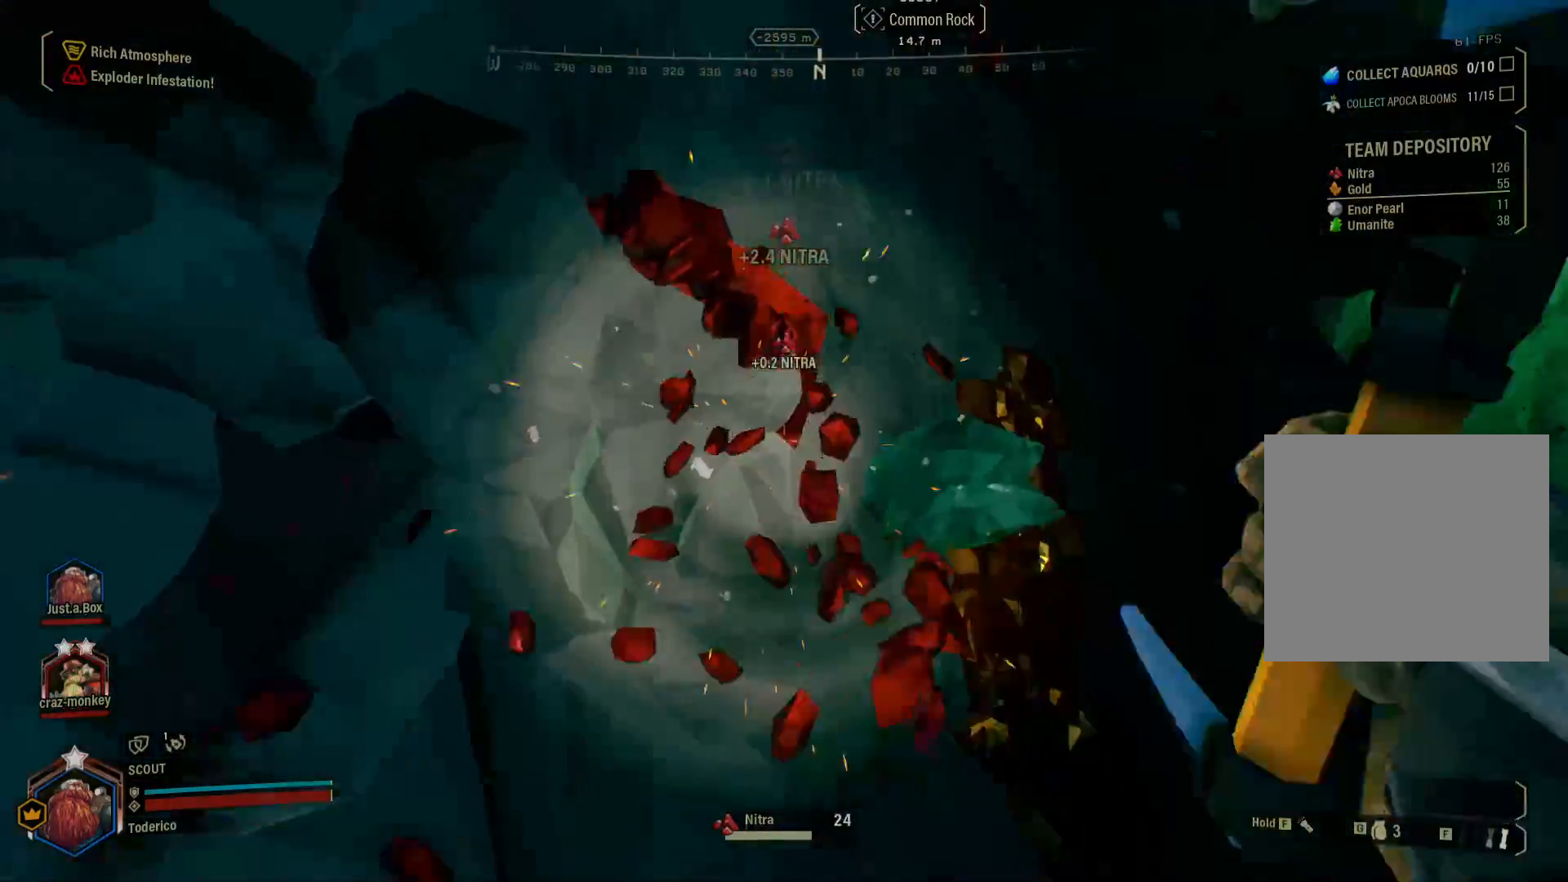
{"keys": ["d", "s"], "events": [[66, "space", "down"], [150, "w", "up"], [216, "space", "up"], [433, "d", "down"], [433, "s", "down"]]}
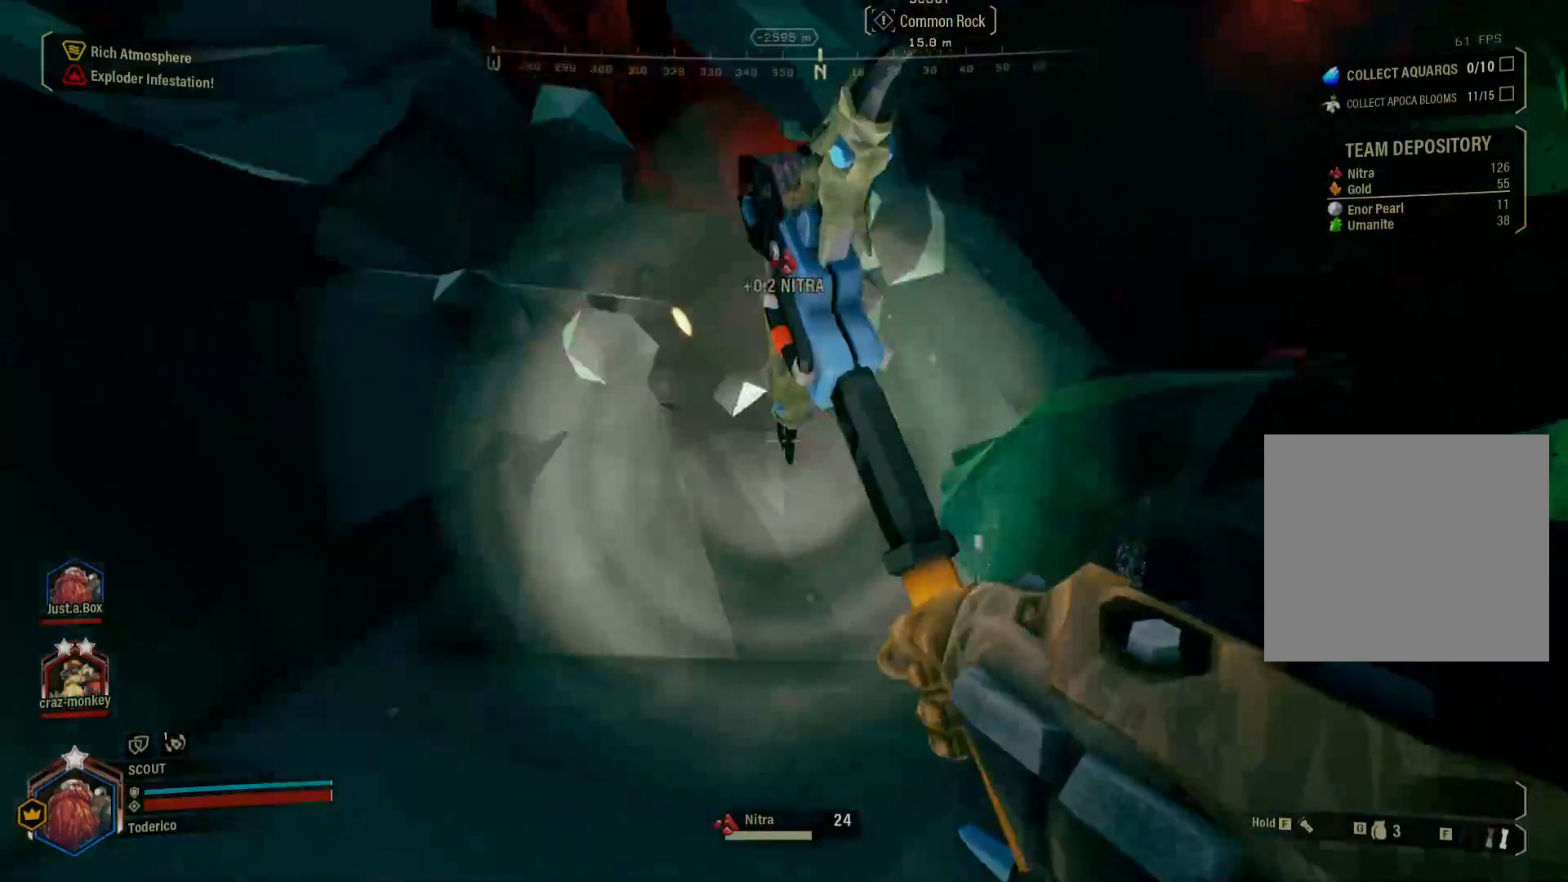
{"keys": ["d"], "events": [[183, "d", "up"], [416, "d", "down"], [416, "s", "up"]]}
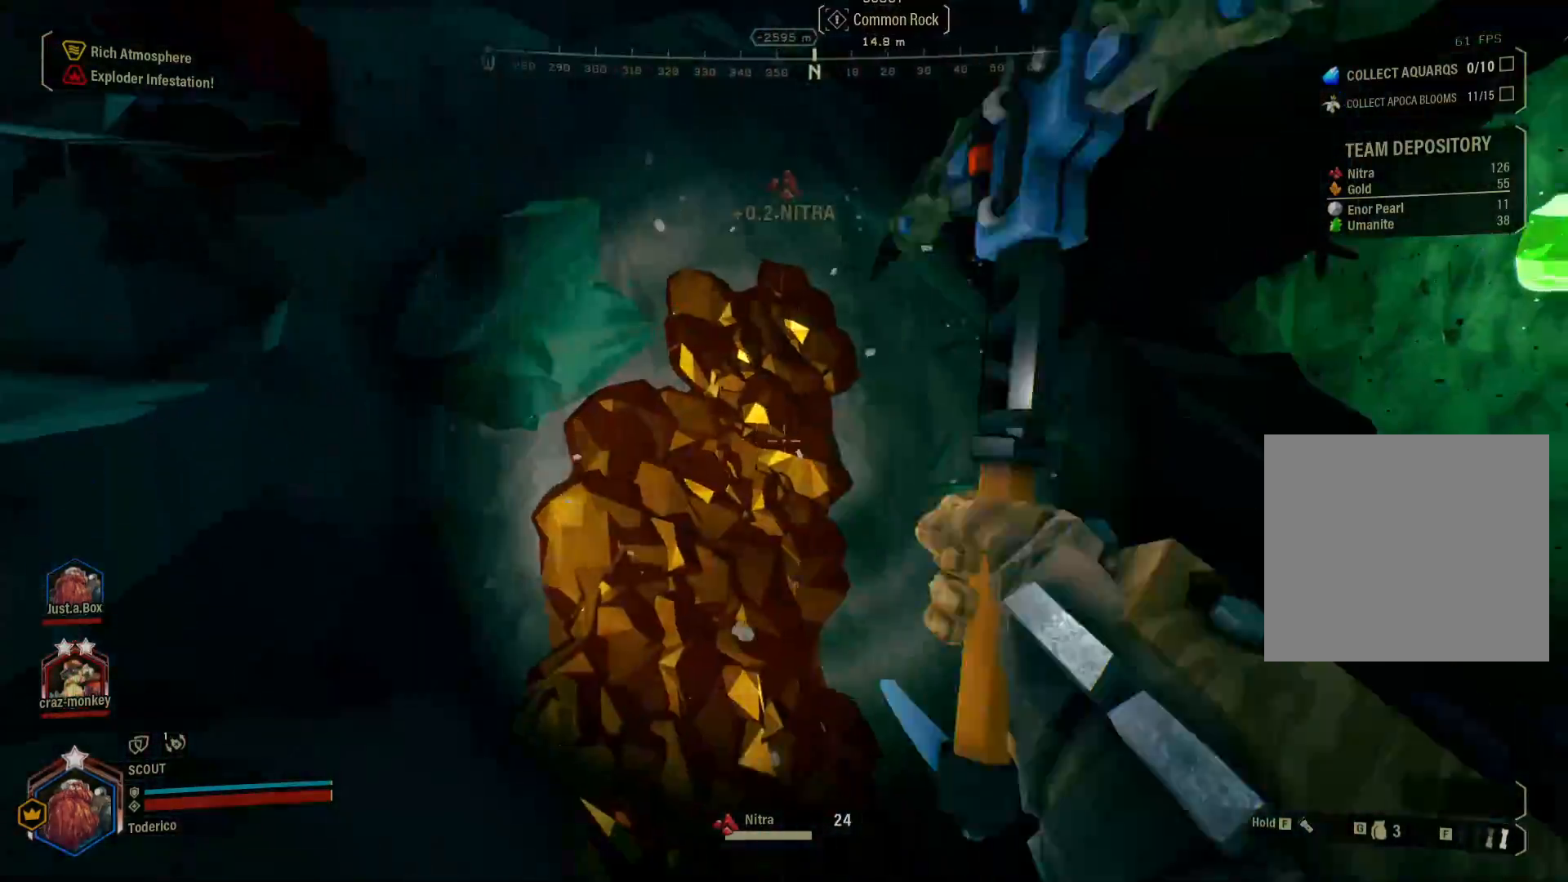
{"keys": ["w"], "events": [[50, "d", "up"], [83, "w", "down"], [216, "w", "up"], [350, "a", "down"], [483, "w", "down"], [500, "a", "up"]]}
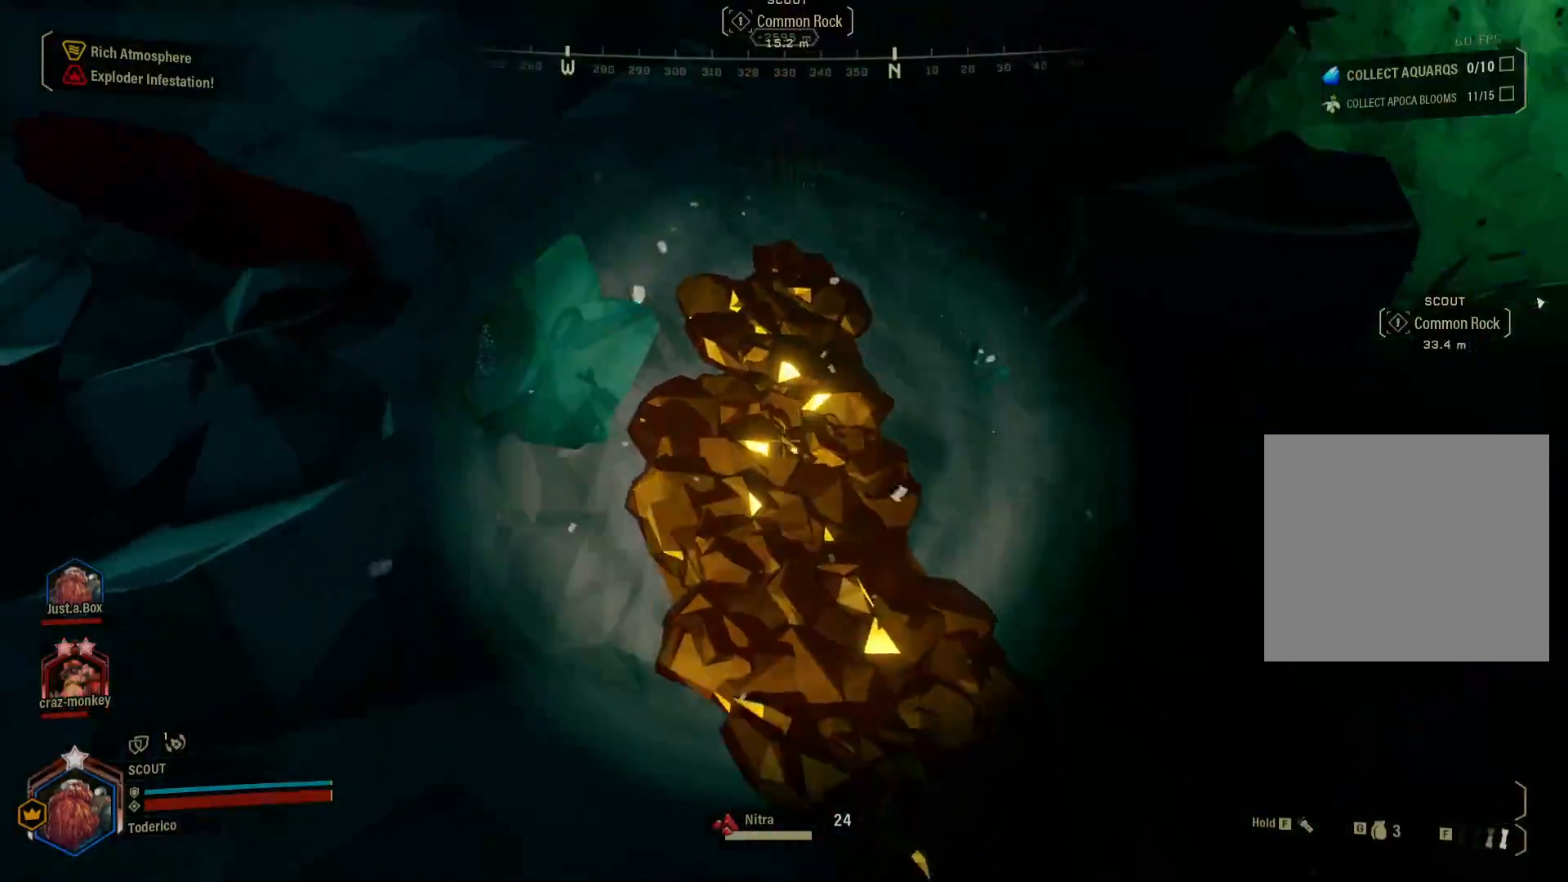
{"keys": ["d"], "events": [[183, "w", "up"], [383, "d", "down"]]}
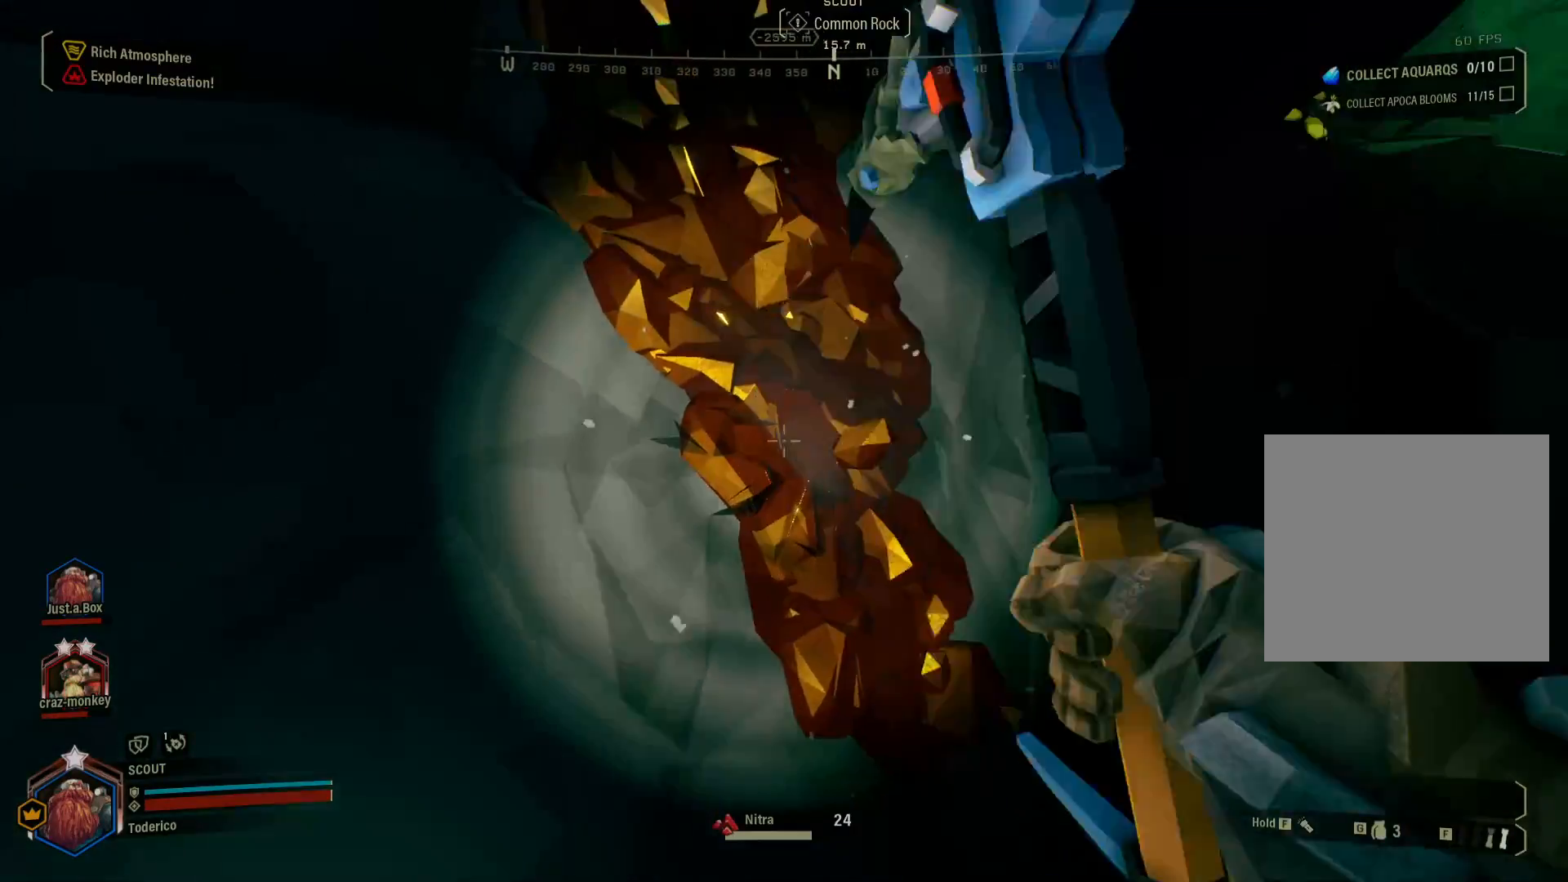
{"keys": ["d"], "events": [[83, "d", "up"], [500, "d", "down"]]}
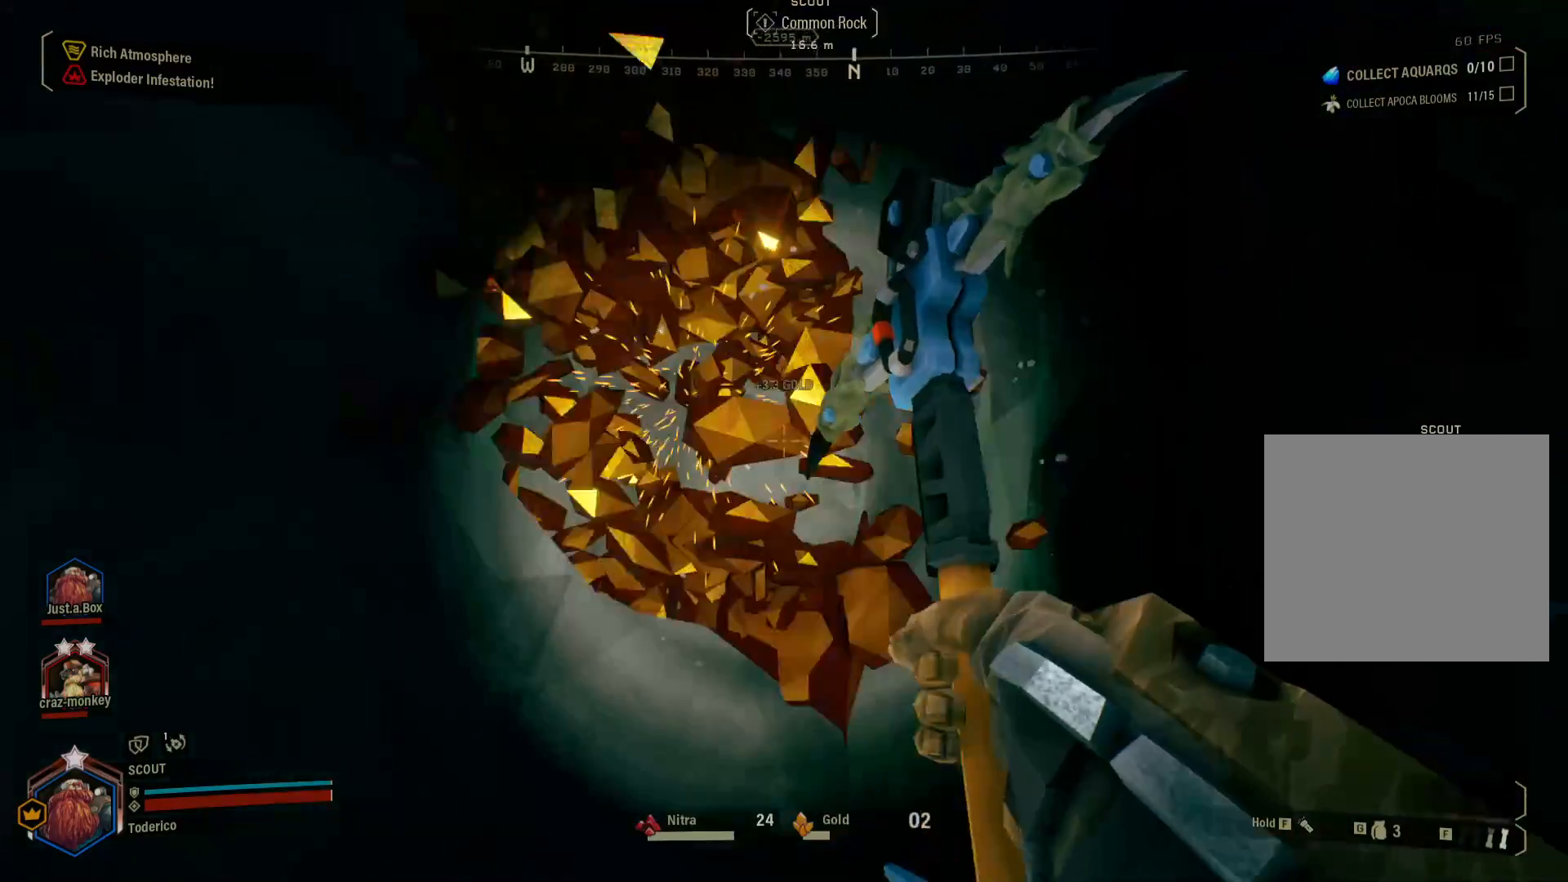
{"keys": [], "events": [[66, "w", "down"], [166, "d", "up"], [233, "w", "up"]]}
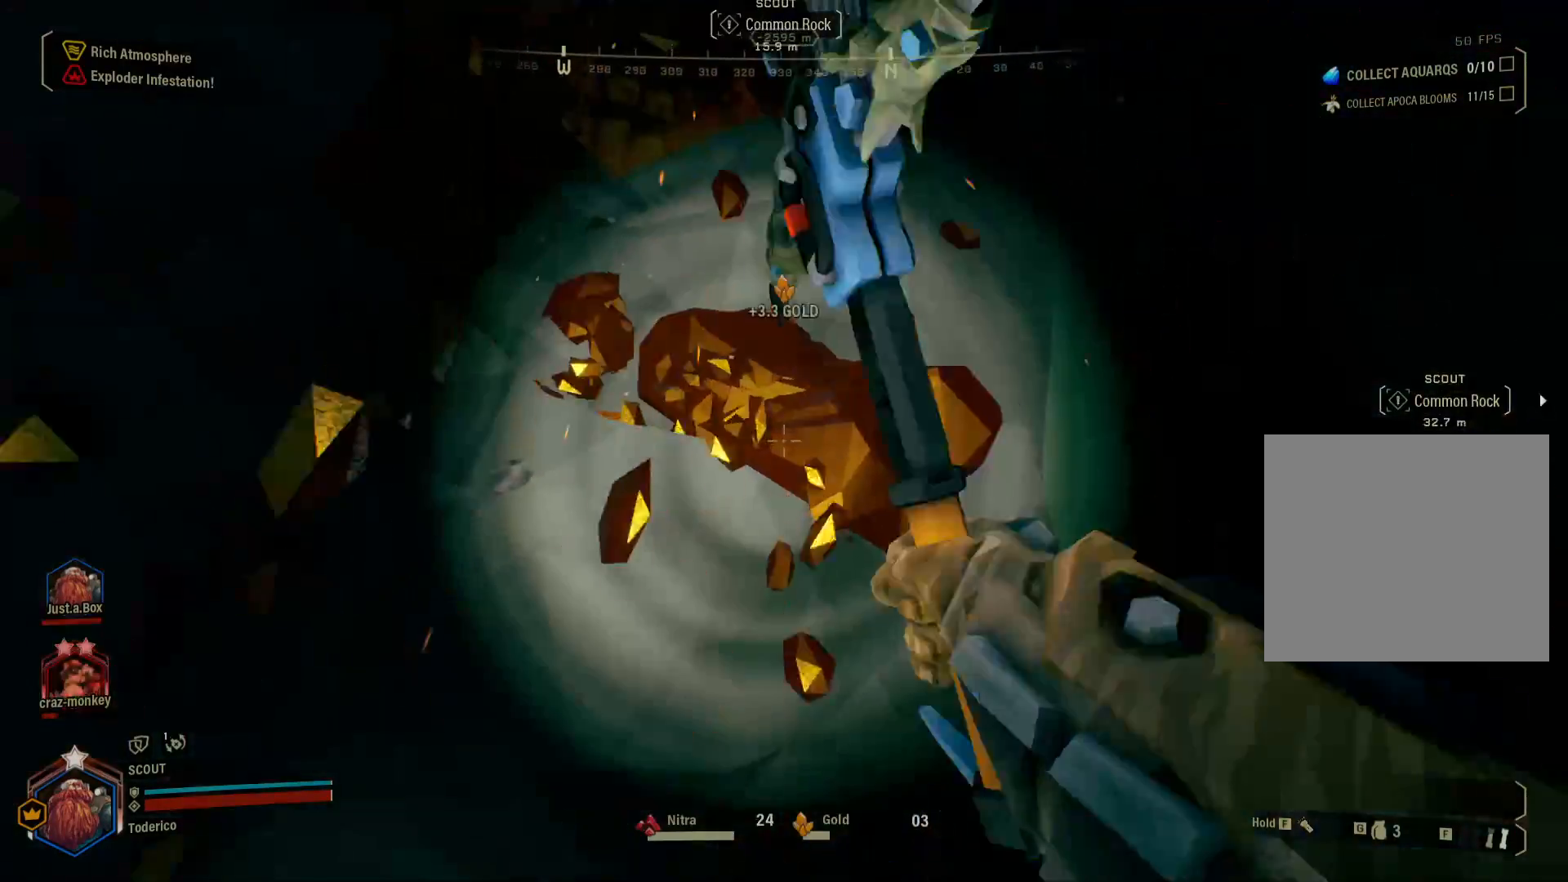
{"keys": [], "events": []}
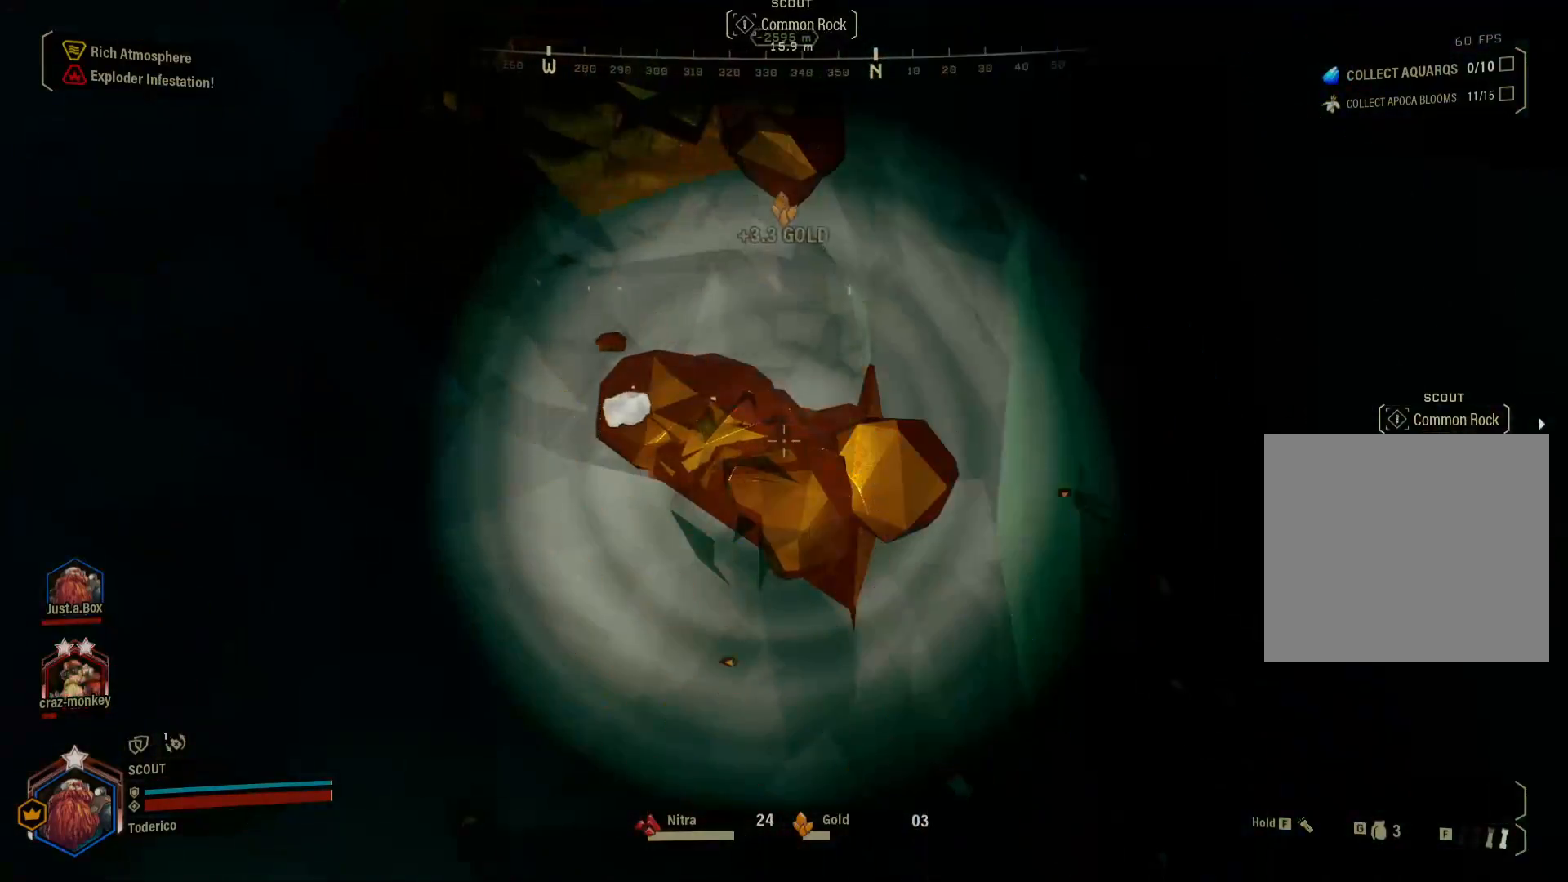
{"keys": ["a"], "events": [[433, "a", "down"]]}
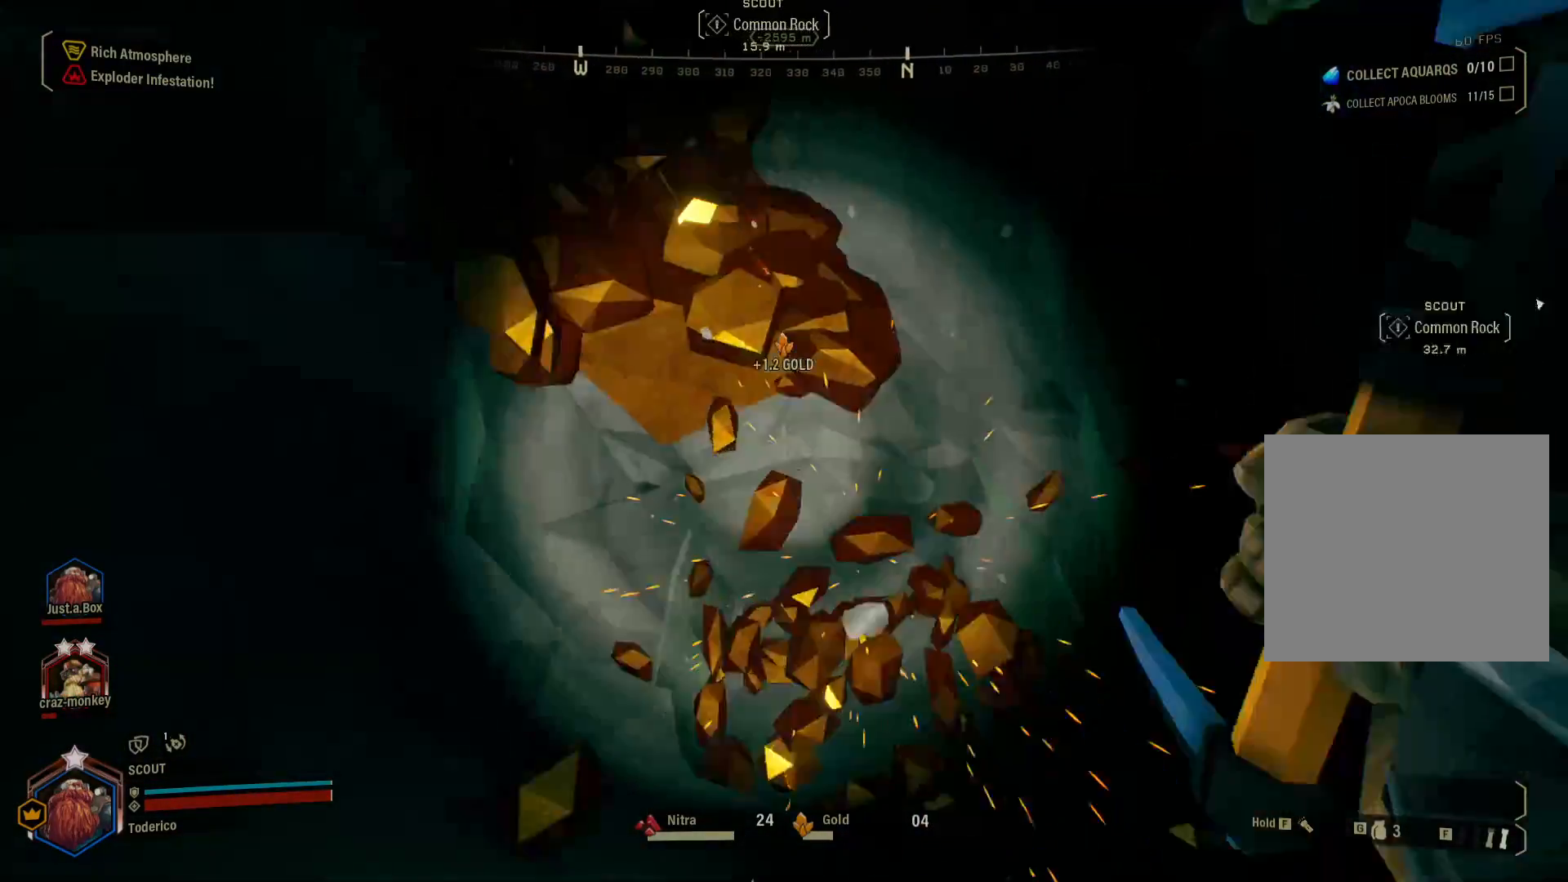
{"keys": [], "events": [[83, "a", "up"]]}
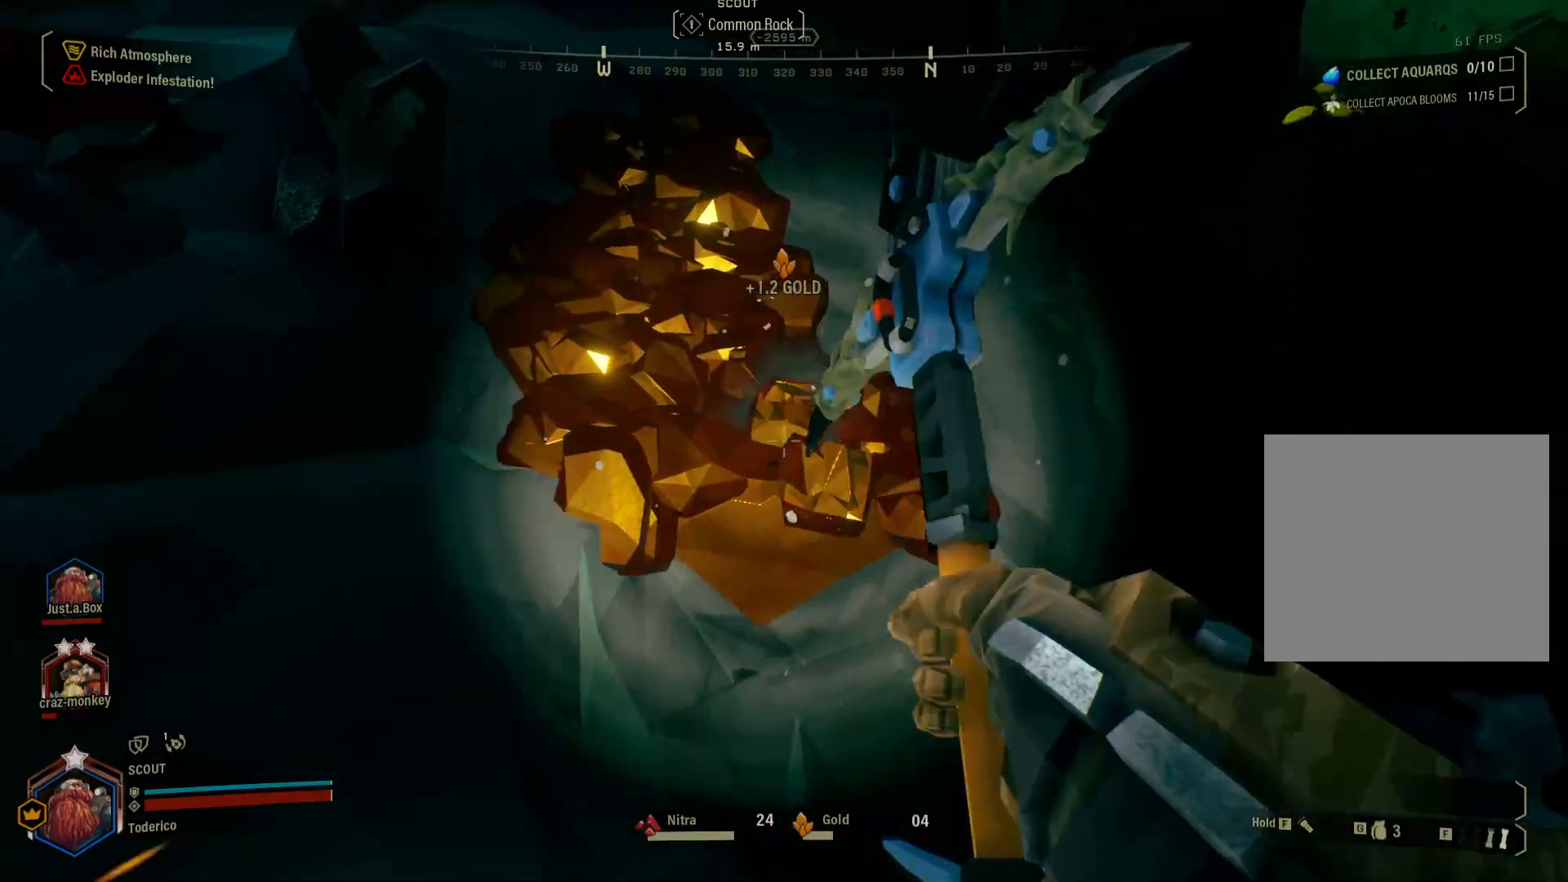
{"keys": [], "events": [[33, "a", "down"], [133, "a", "up"]]}
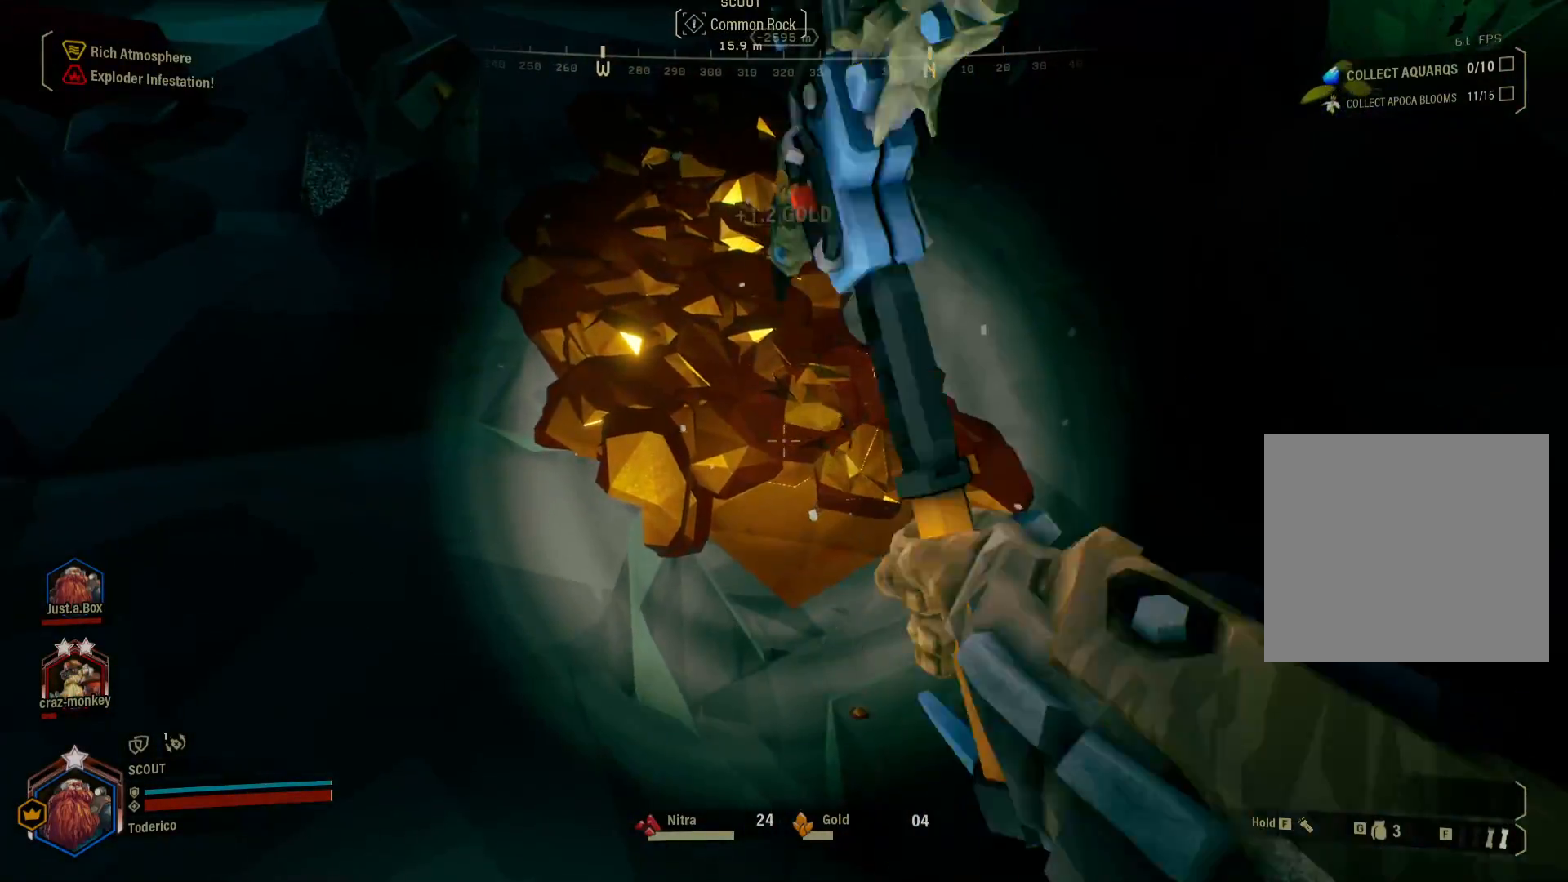
{"keys": ["space", "w"], "events": [[233, "a", "down"], [333, "a", "up"], [366, "space", "down"], [416, "w", "down"]]}
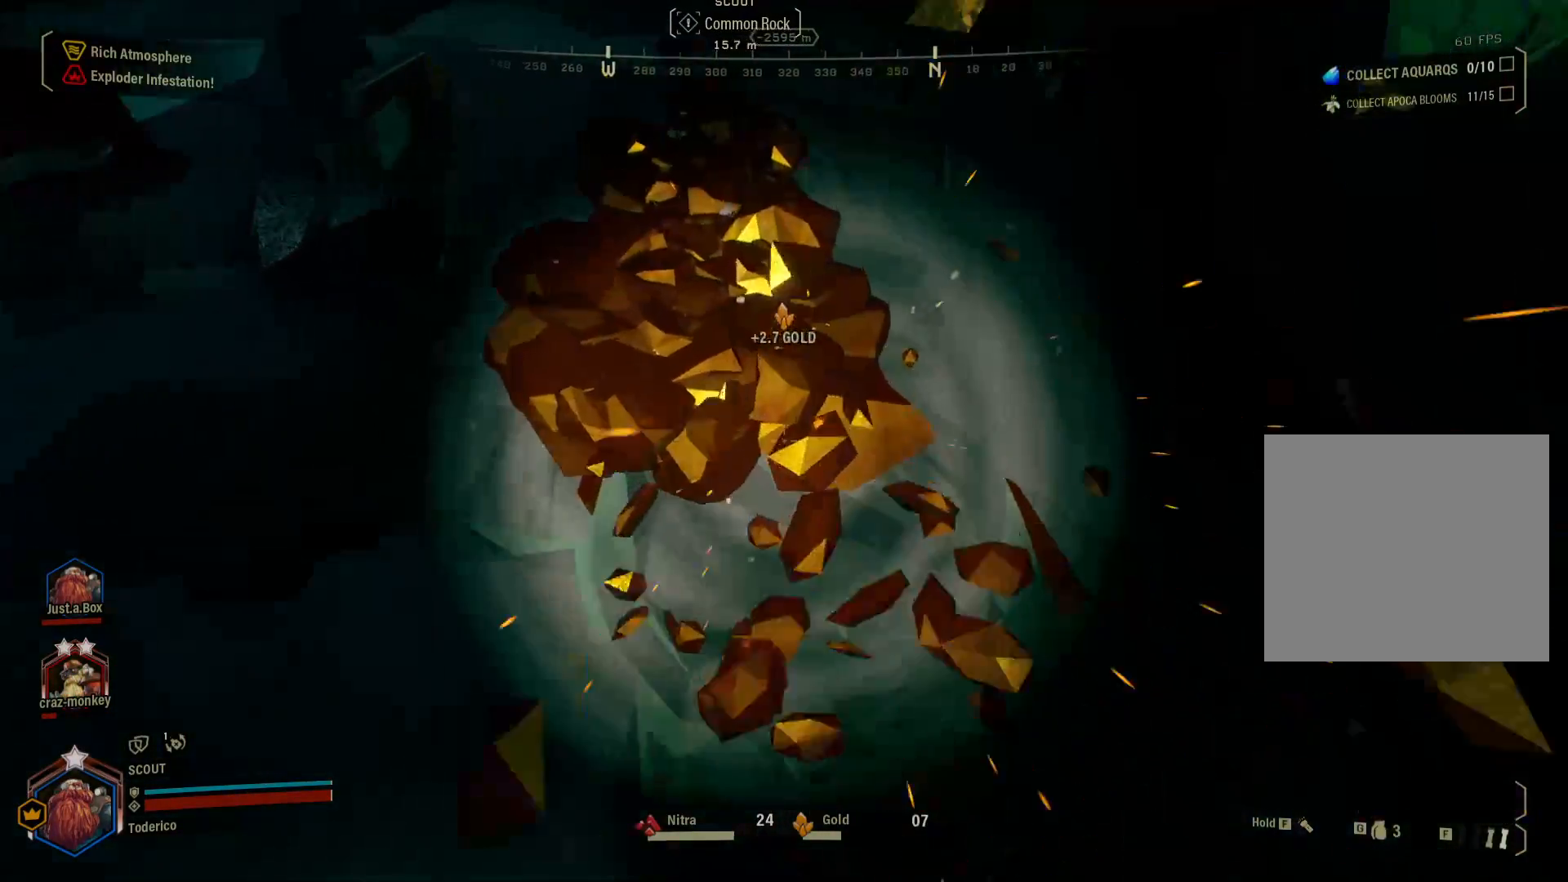
{"keys": [], "events": [[33, "space", "up"], [100, "w", "up"], [233, "a", "down"], [333, "a", "up"]]}
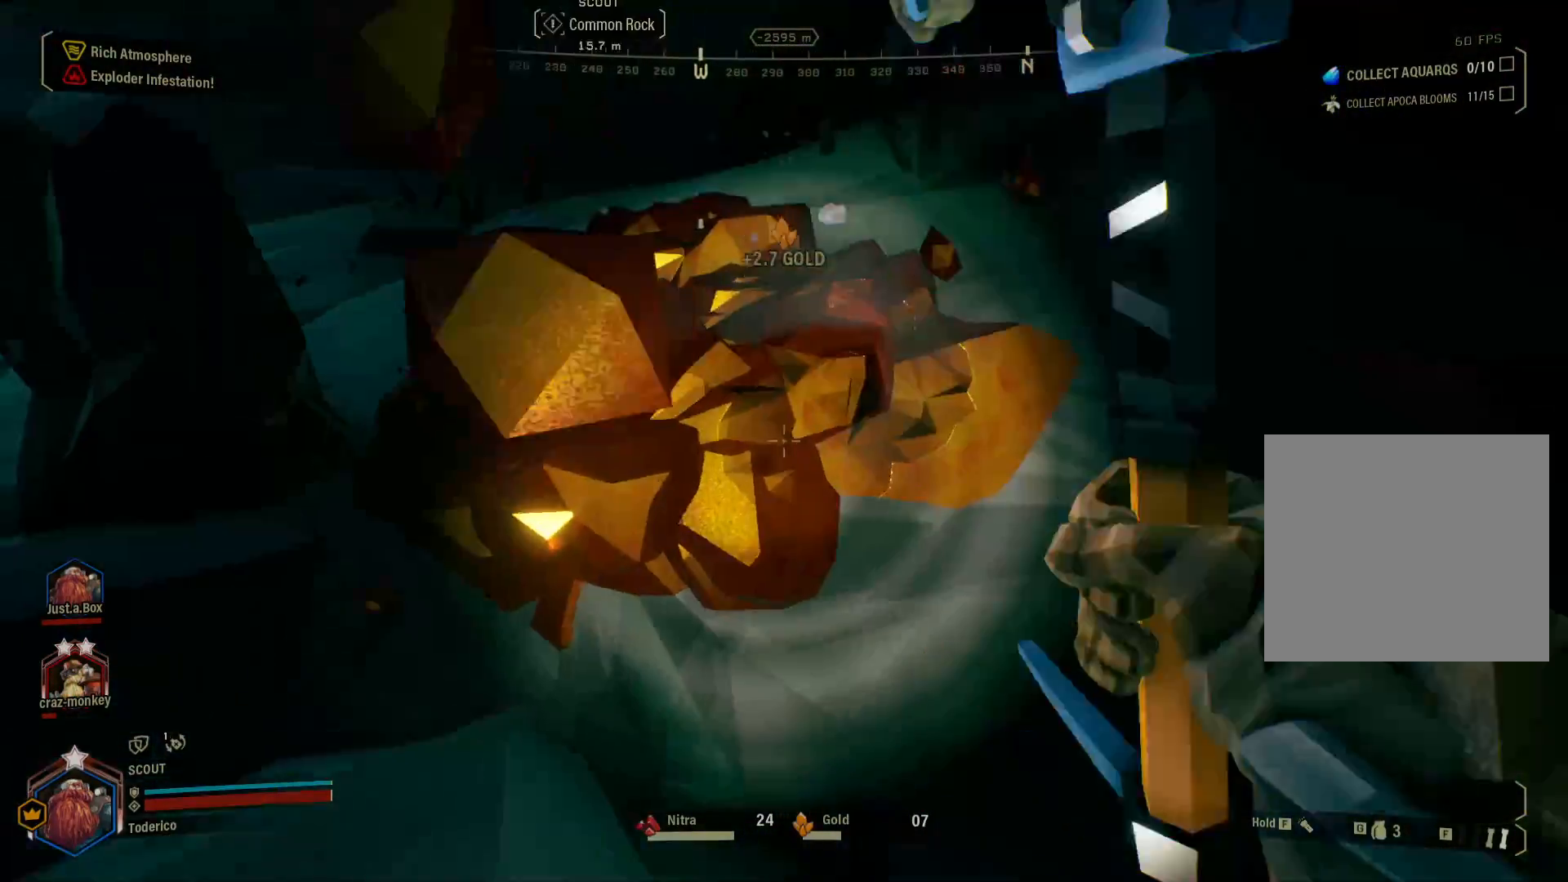
{"keys": [], "events": []}
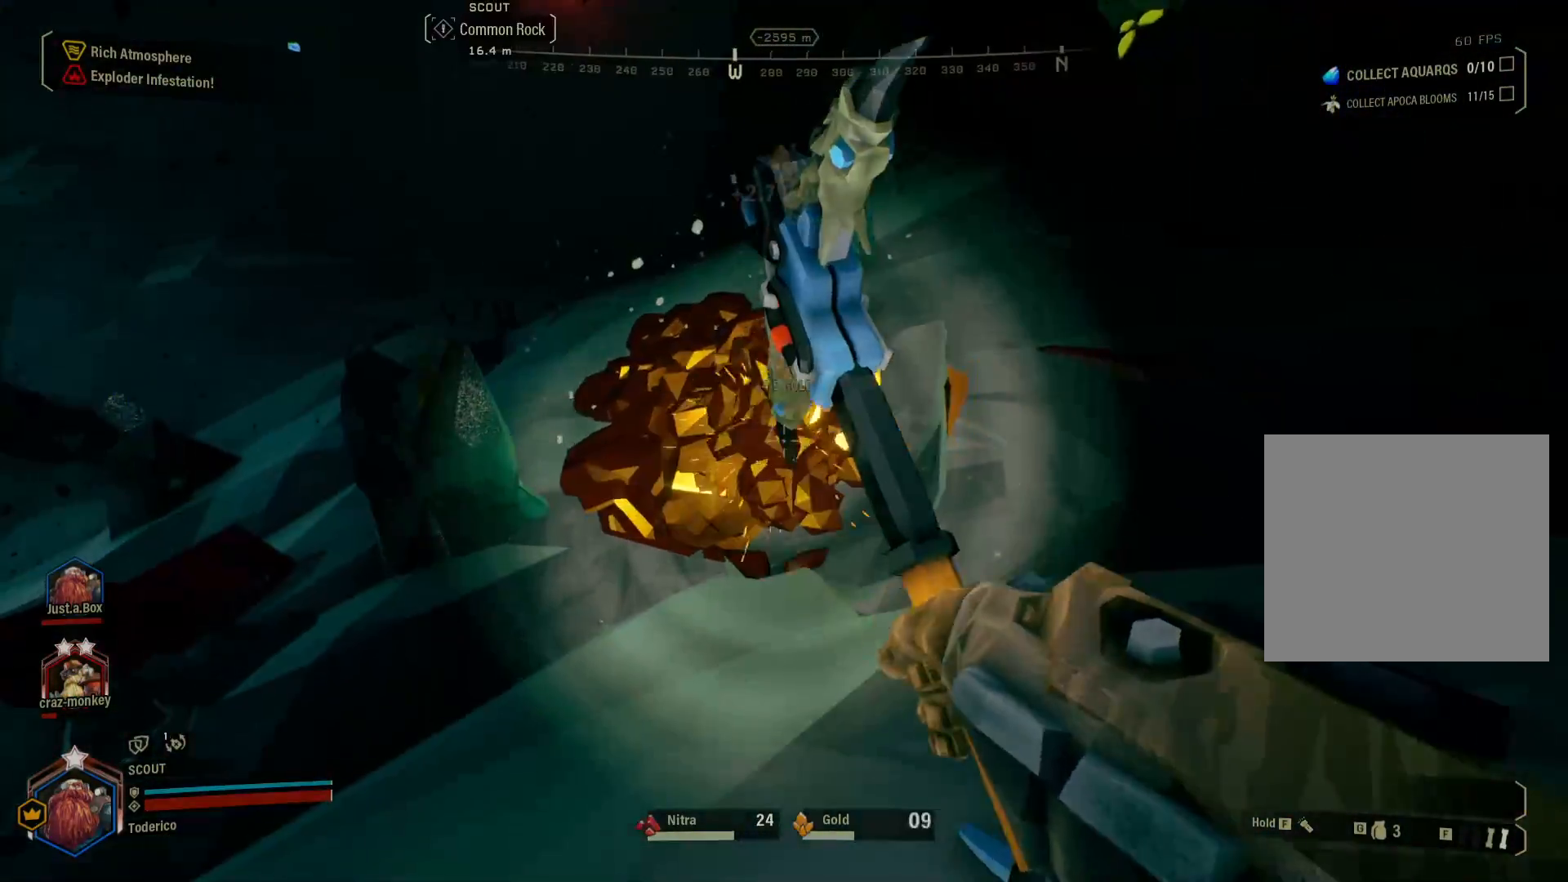
{"keys": [], "events": [[183, "space", "down"], [350, "space", "up"]]}
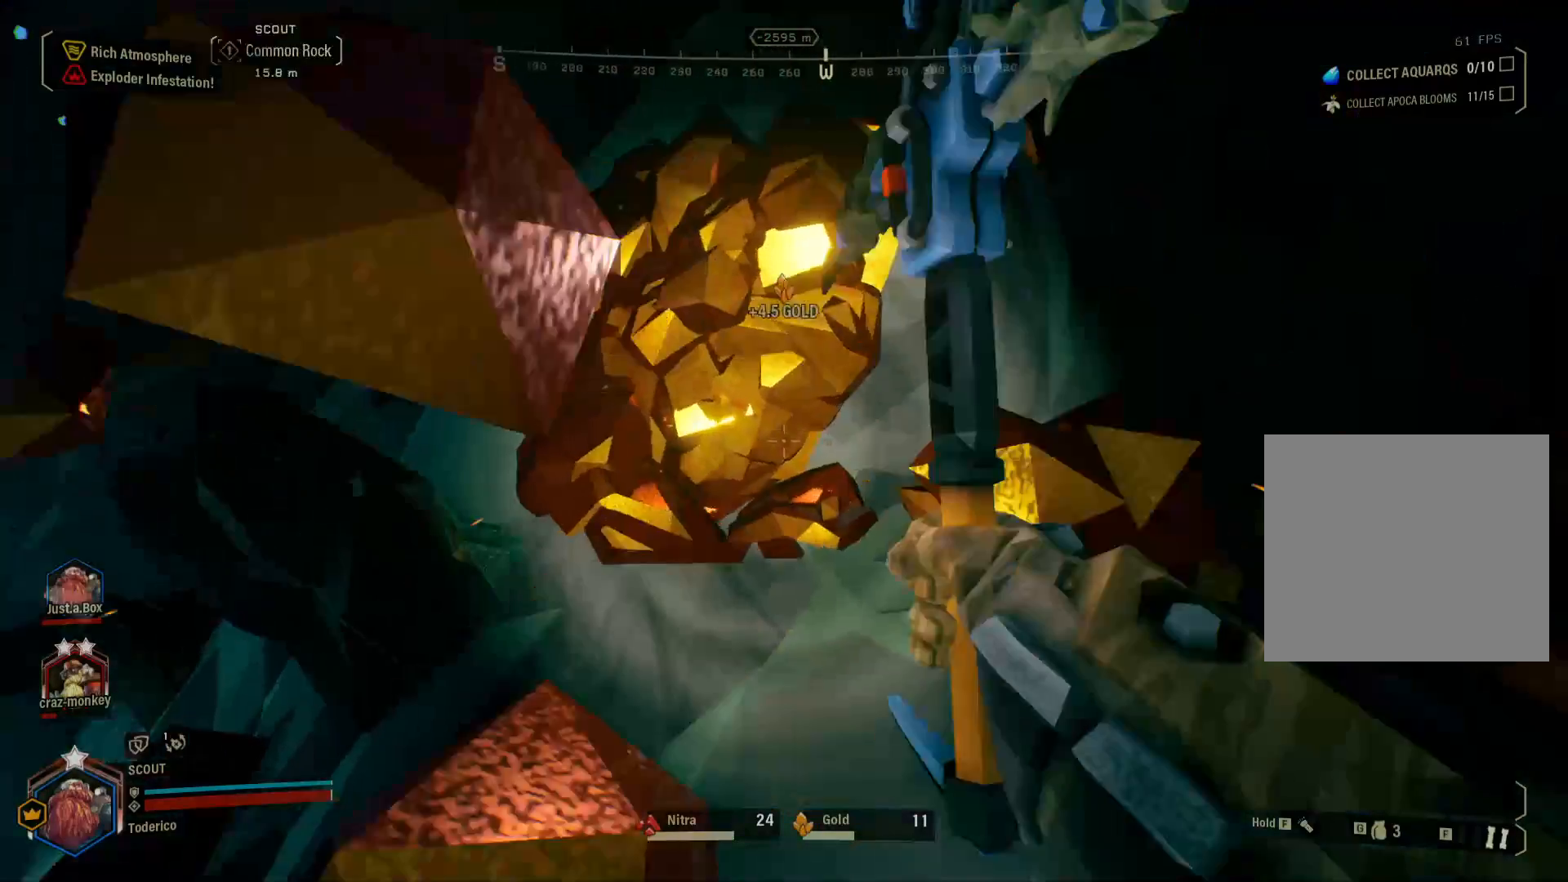
{"keys": [], "events": []}